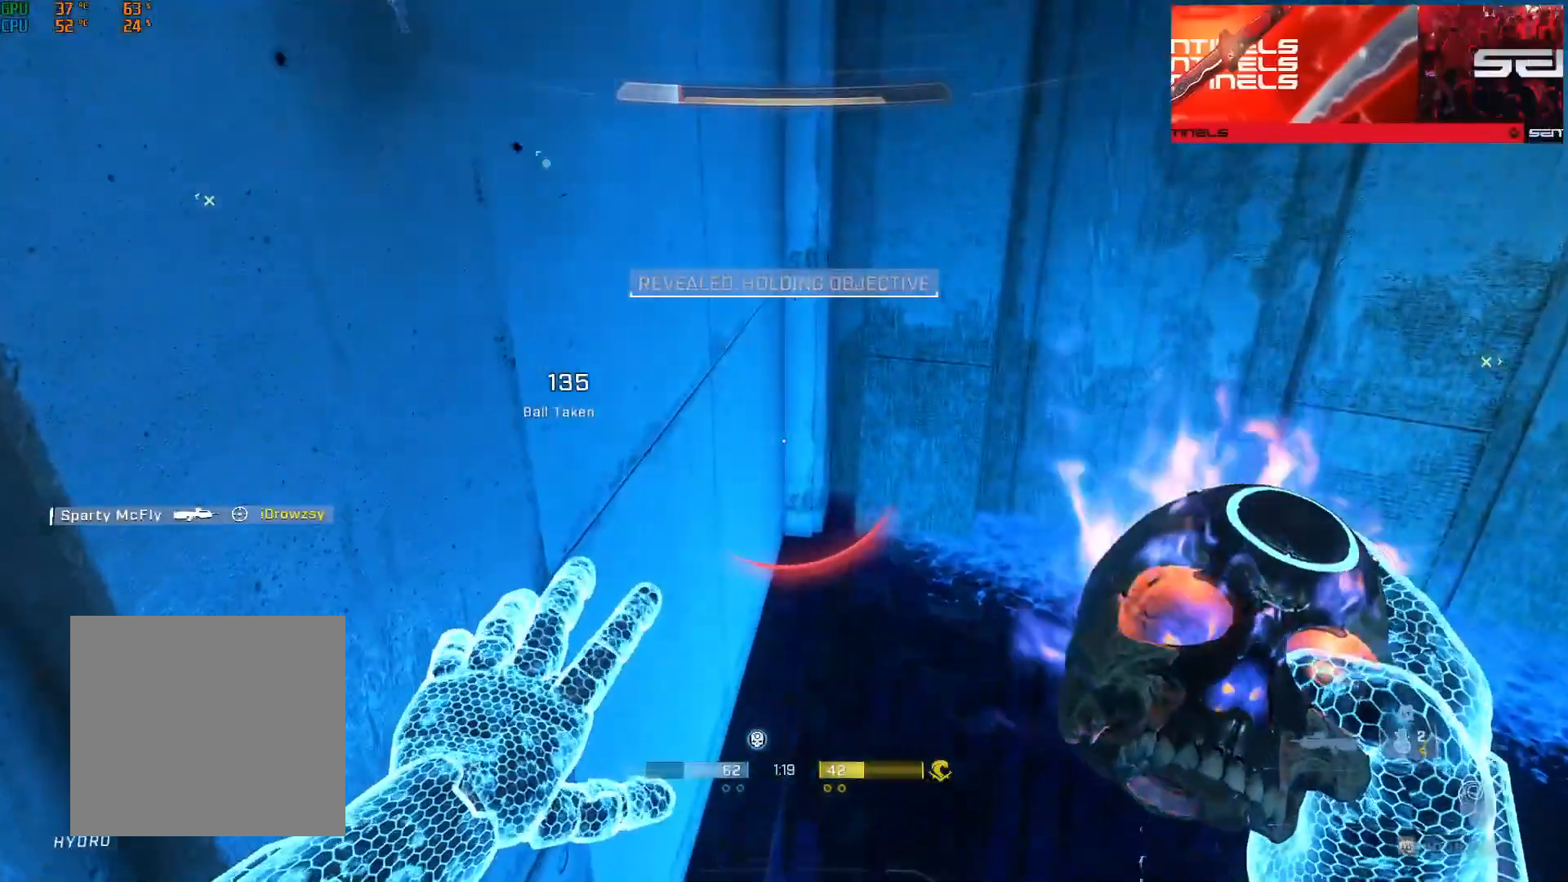
Gameplay with a controller (Xbox layout); each line is a JSON object with the inputs held at the frame after it. "events" lists button and stick changes between this image and that frame as [ms after this image, input, new state], when the widget could be followed in between.
{"buttons": ["L3"], "left_stick": "center", "right_stick": "center", "events": [[267, "left_stick", "center"]]}
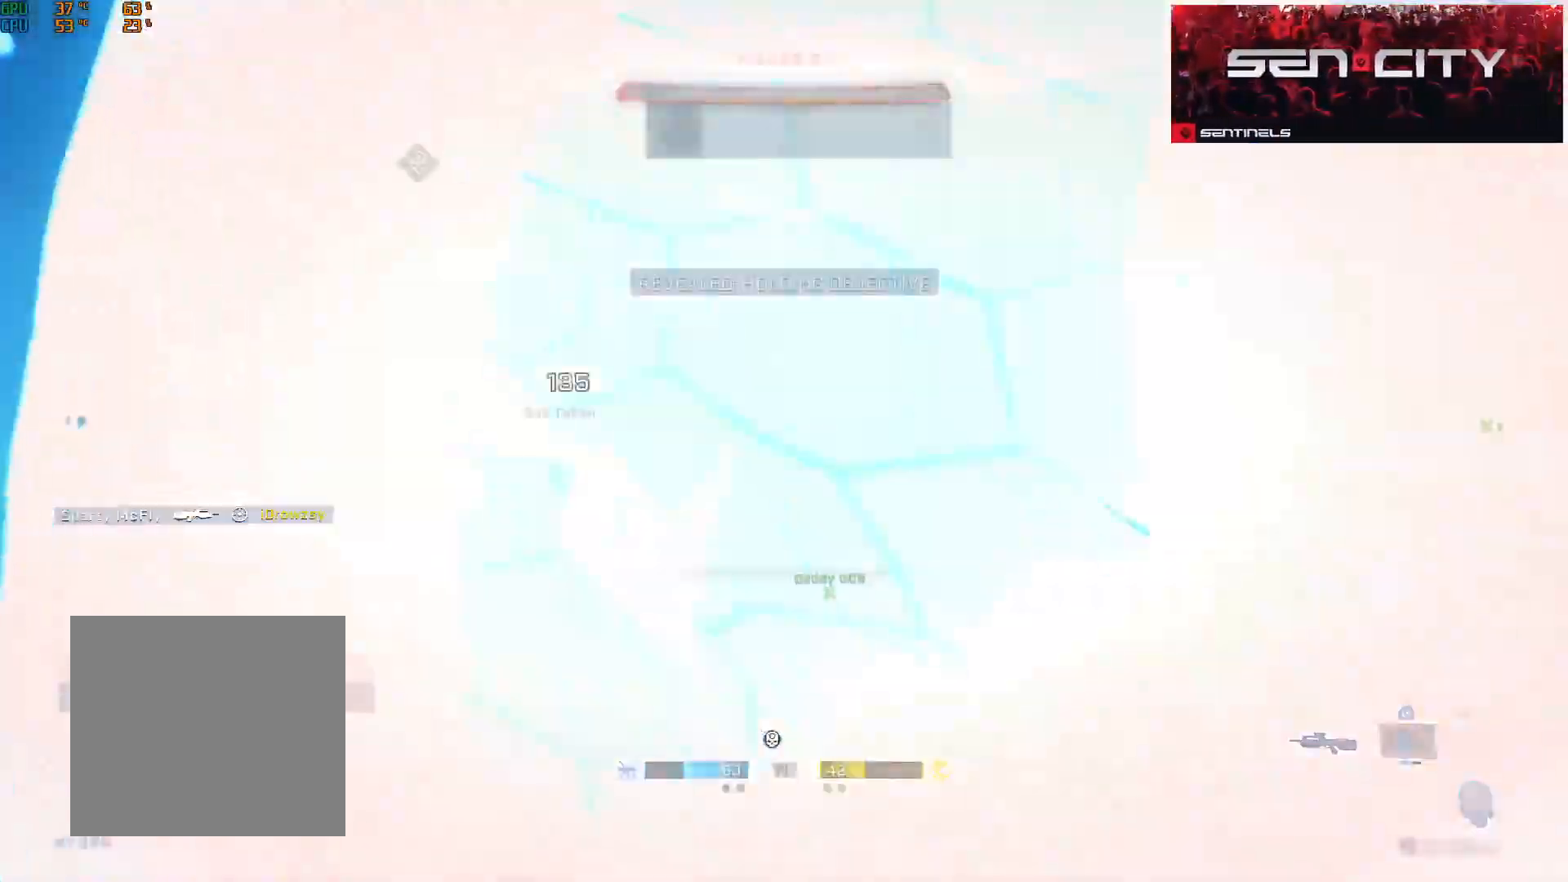
{"buttons": [], "left_stick": "center", "right_stick": "center", "events": [[351, "L3", "up"]]}
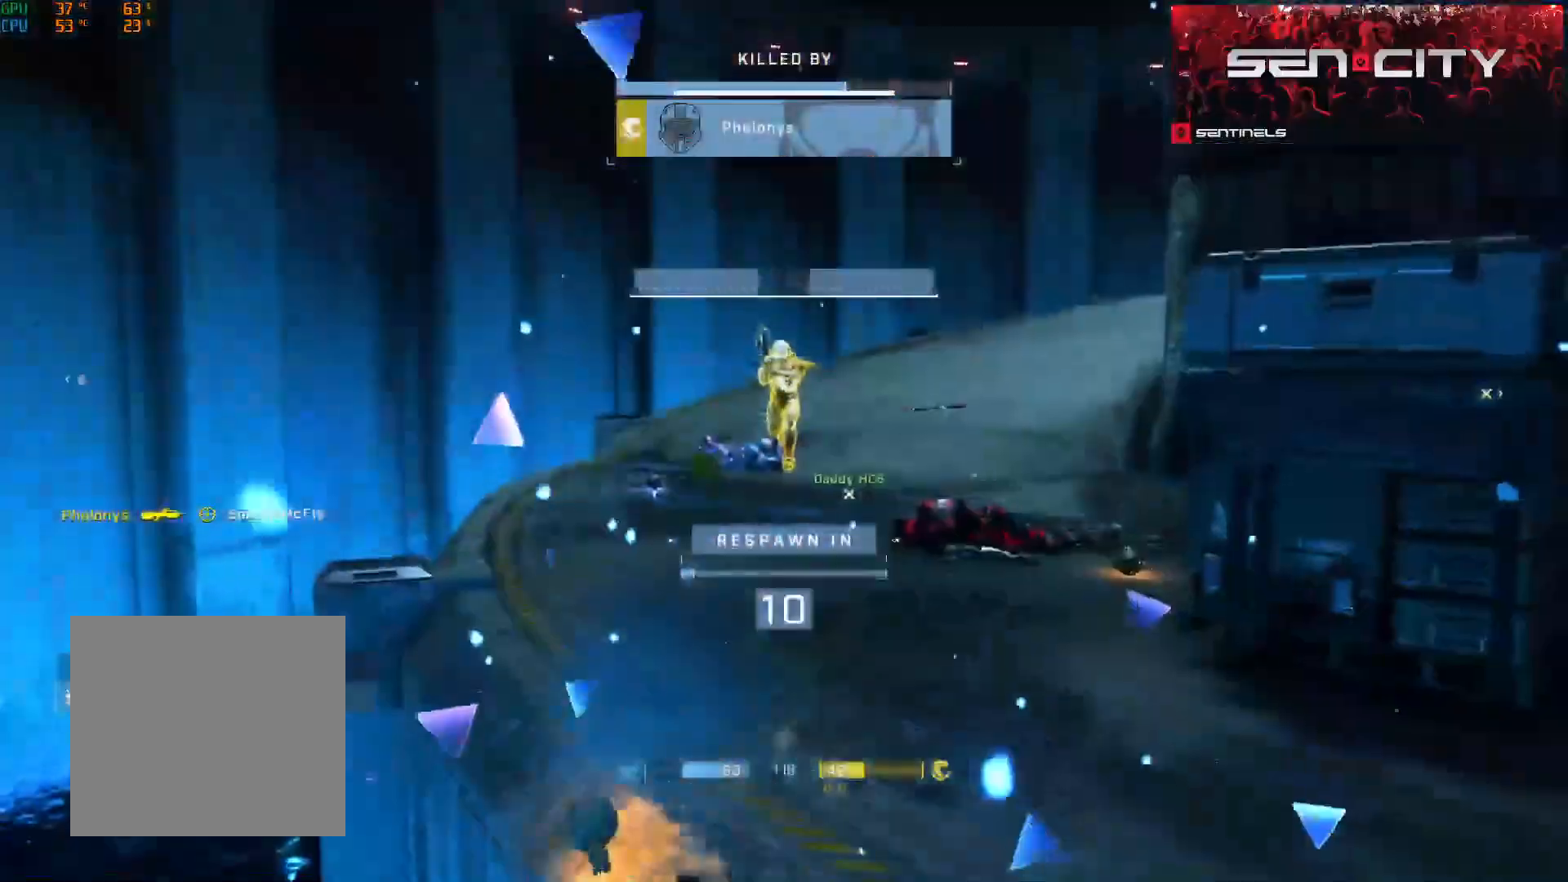
{"buttons": ["SELECT"], "left_stick": "center", "right_stick": "center", "events": [[217, "R1", "down"], [317, "R1", "up"], [434, "SELECT", "down"]]}
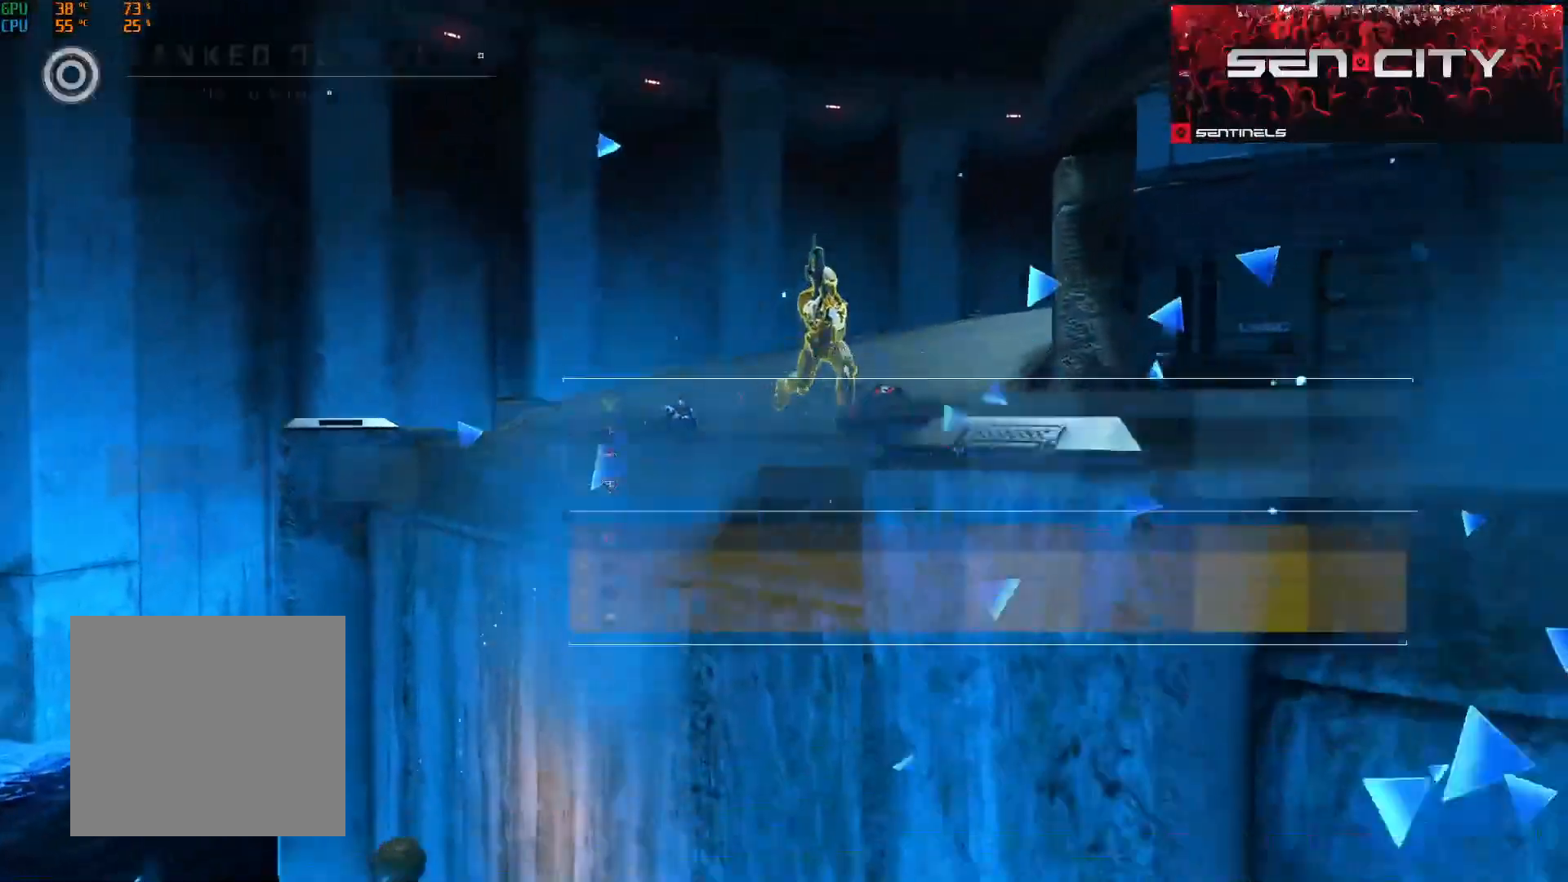
{"buttons": ["R1", "SELECT"], "left_stick": "center", "right_stick": "center", "events": [[267, "R1", "down"], [351, "R1", "up"], [451, "R1", "down"]]}
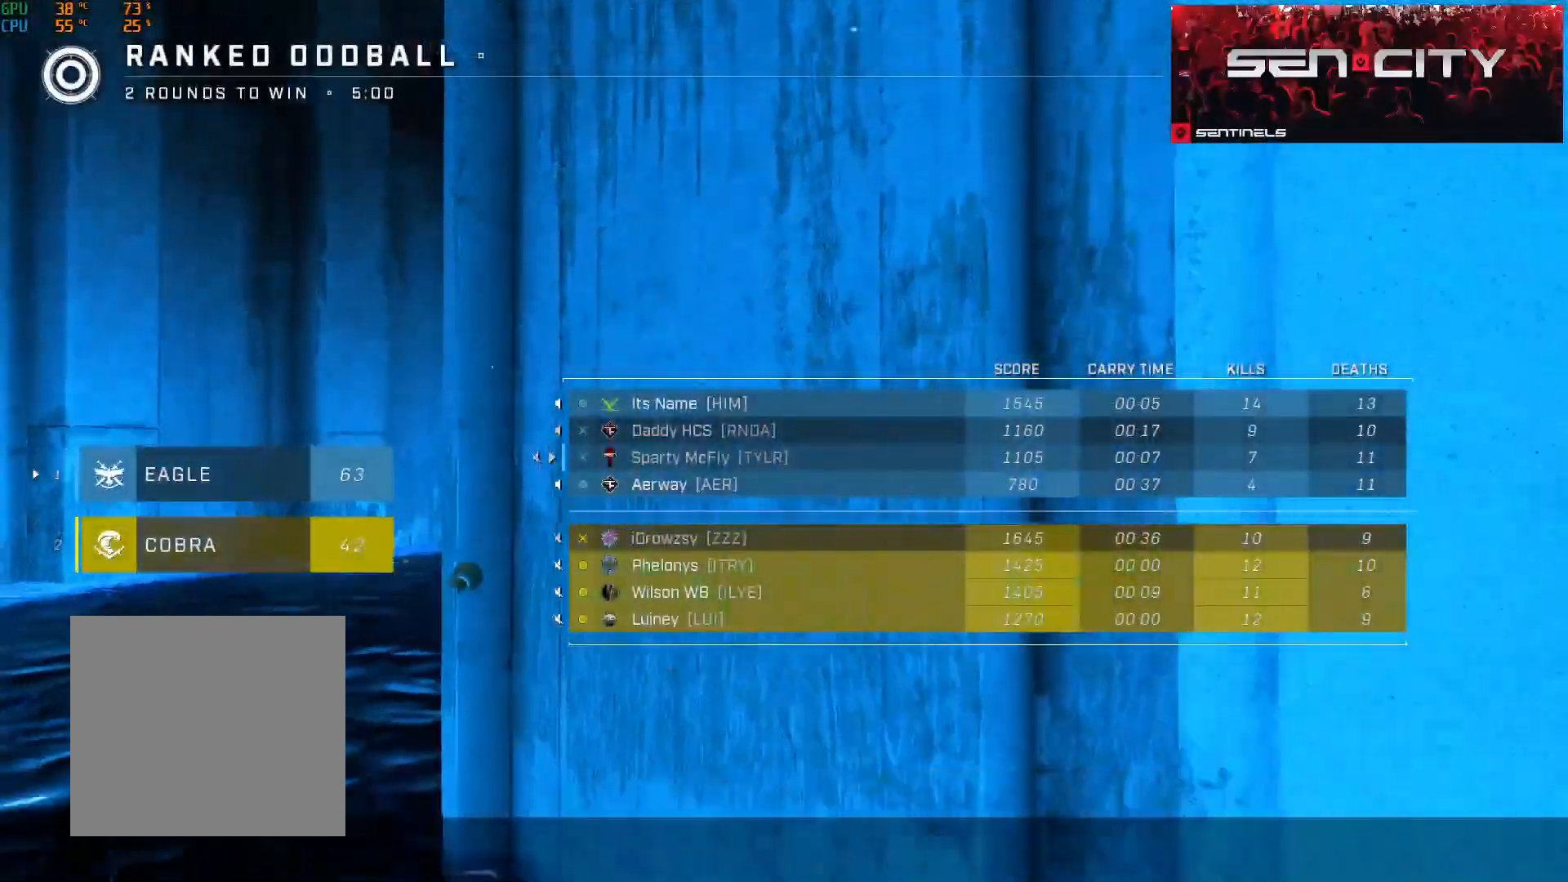
{"buttons": ["SELECT"], "left_stick": "center", "right_stick": "center", "events": [[33, "R1", "up"], [133, "R1", "down"], [217, "R1", "up"], [367, "R1", "down"], [434, "R1", "up"]]}
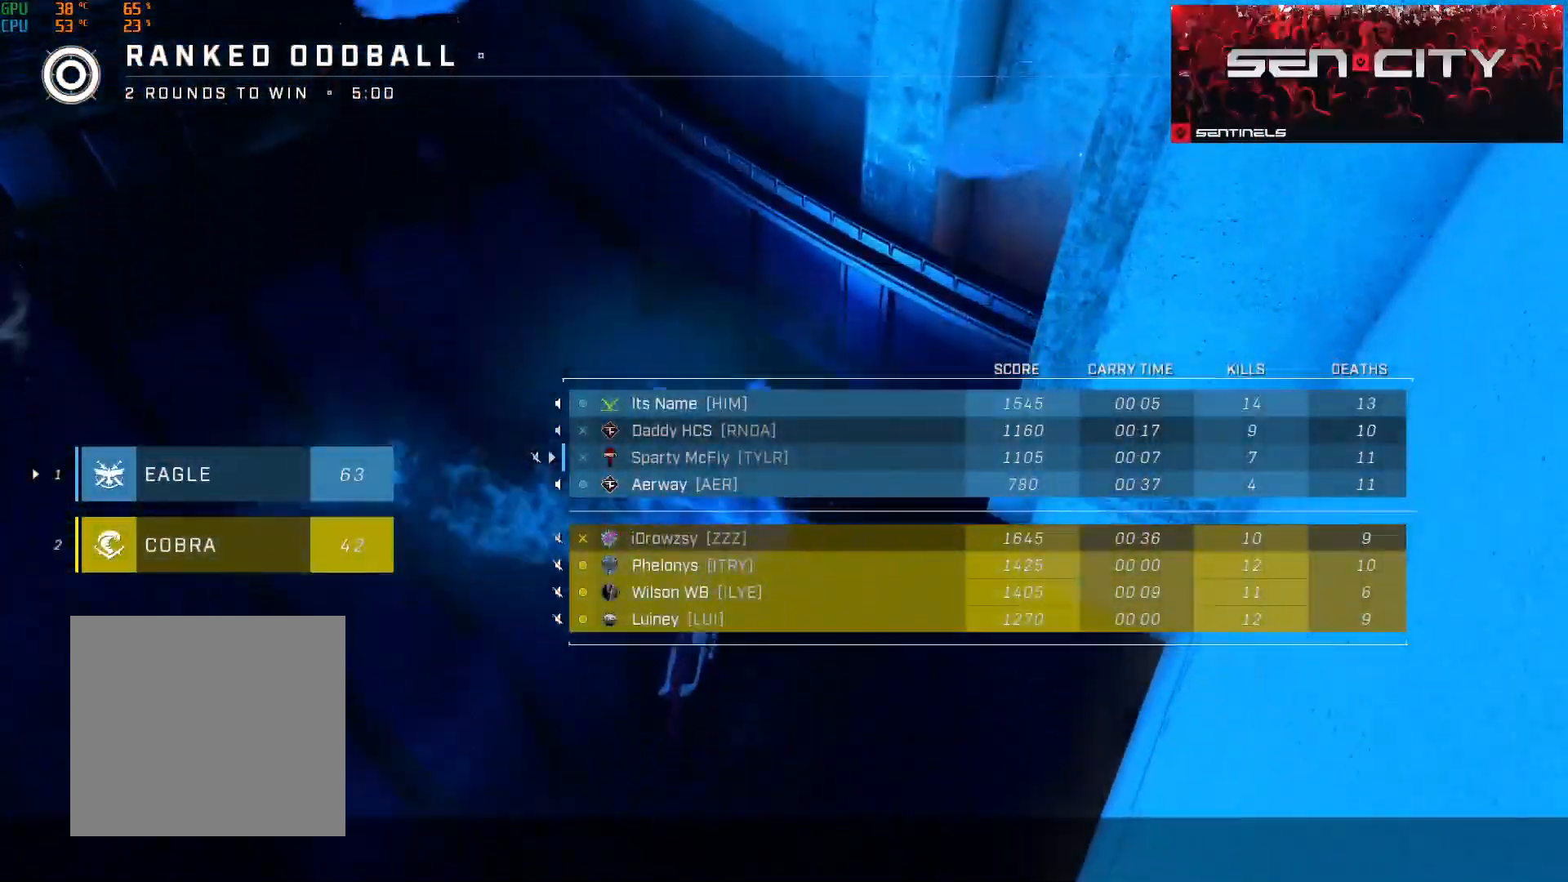
{"buttons": ["SELECT"], "left_stick": "center", "right_stick": "center", "events": [[34, "R1", "down"], [134, "R1", "up"], [150, "SELECT", "up"], [217, "SELECT", "down"], [251, "R1", "down"], [334, "R1", "up"]]}
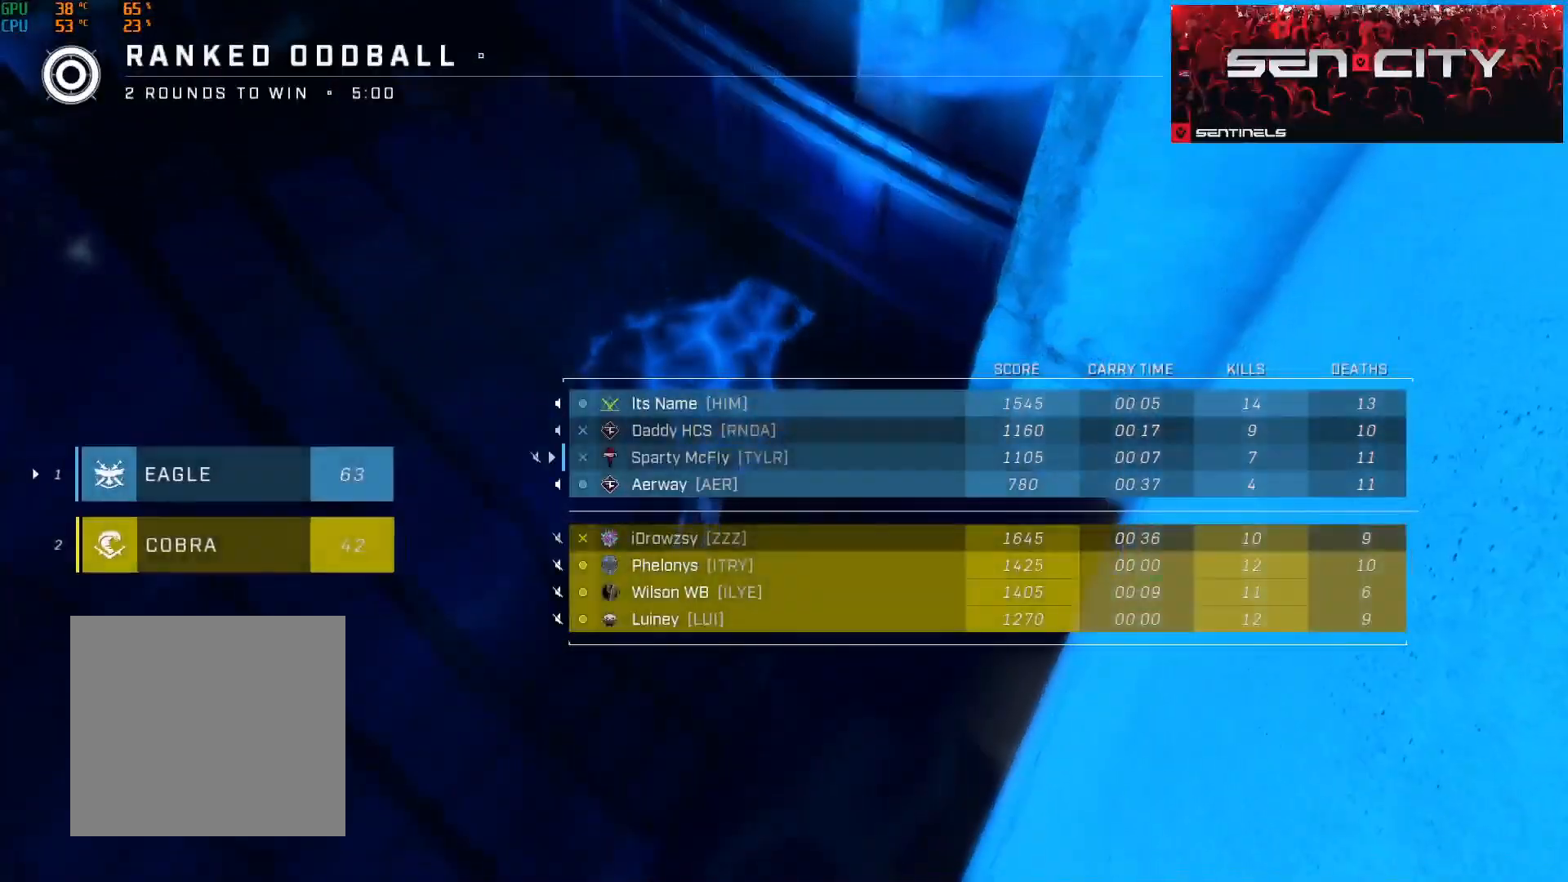
{"buttons": ["SELECT"], "left_stick": "center", "right_stick": "center", "events": []}
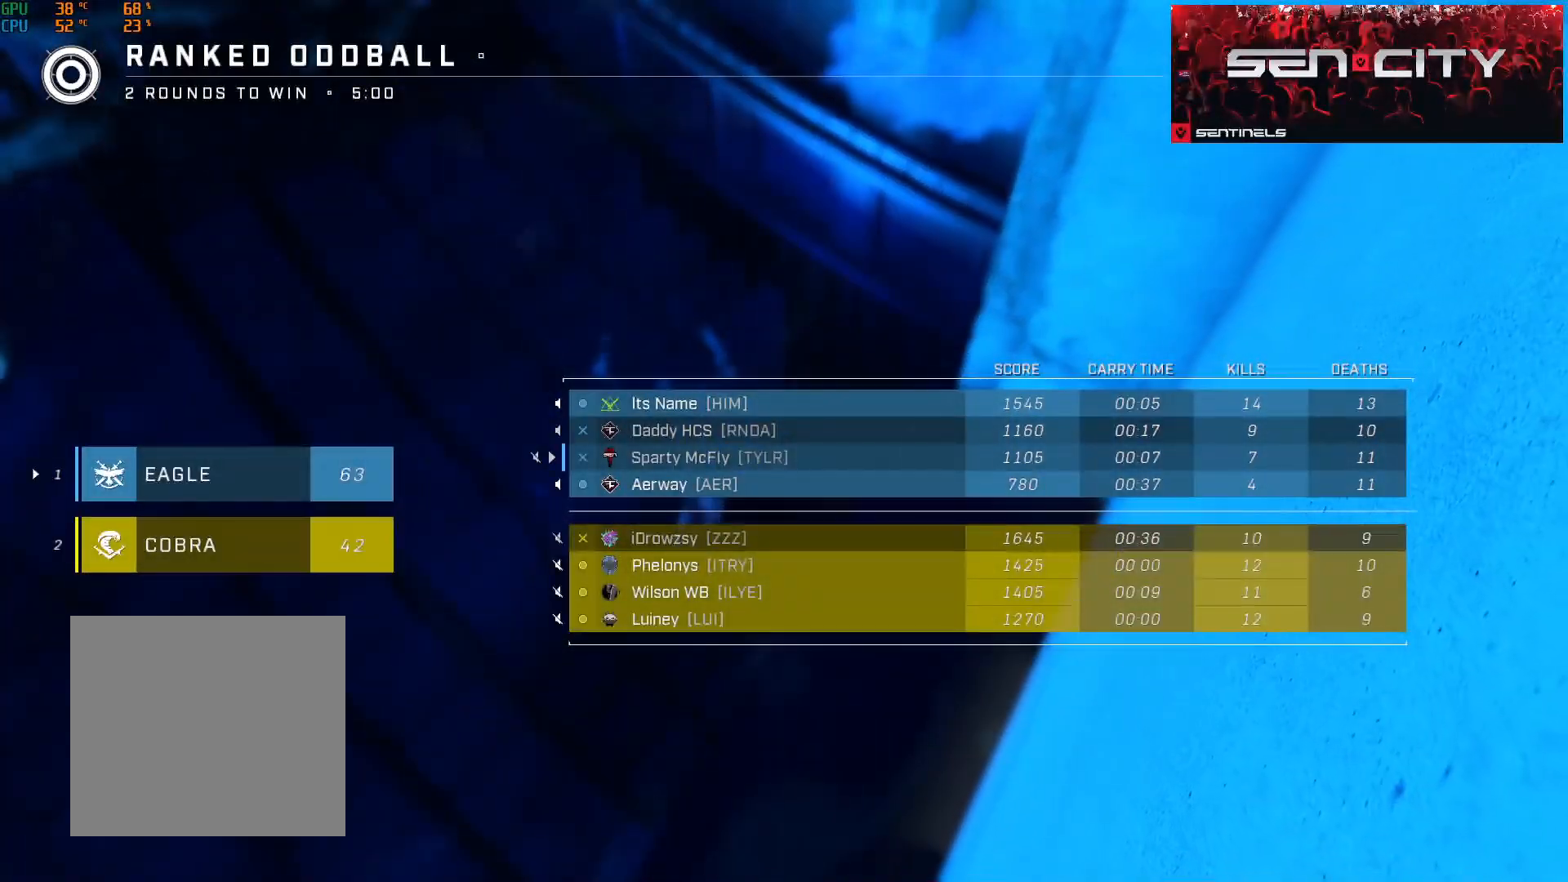
{"buttons": [], "left_stick": "center", "right_stick": "center", "events": [[100, "SELECT", "up"], [150, "R1", "down"], [267, "R1", "up"]]}
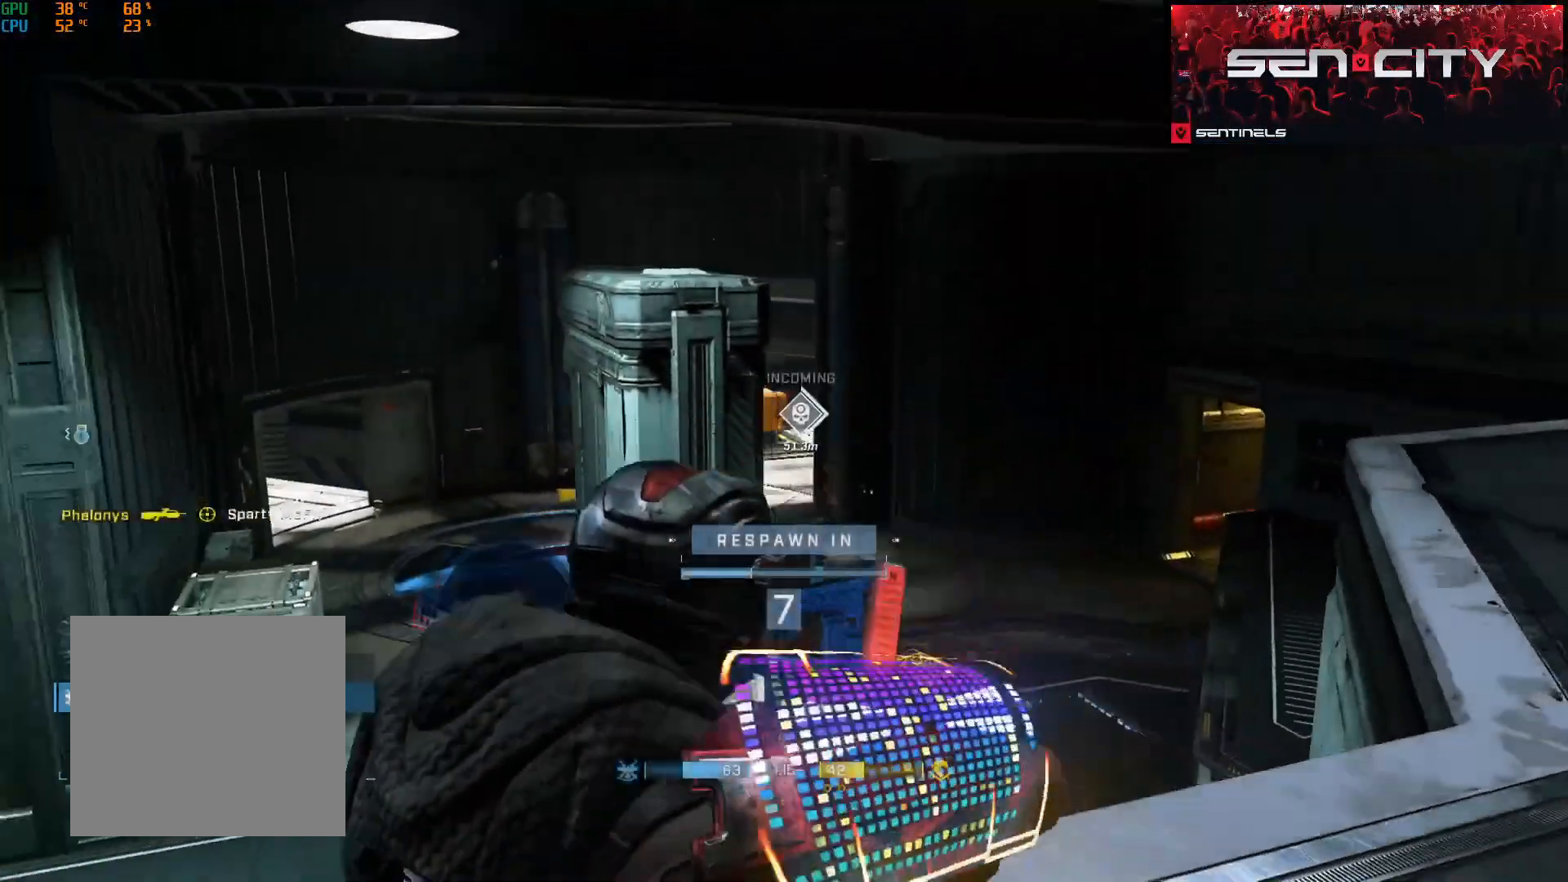
{"buttons": [], "left_stick": "center", "right_stick": "center", "events": [[283, "R1", "down"], [400, "R1", "up"]]}
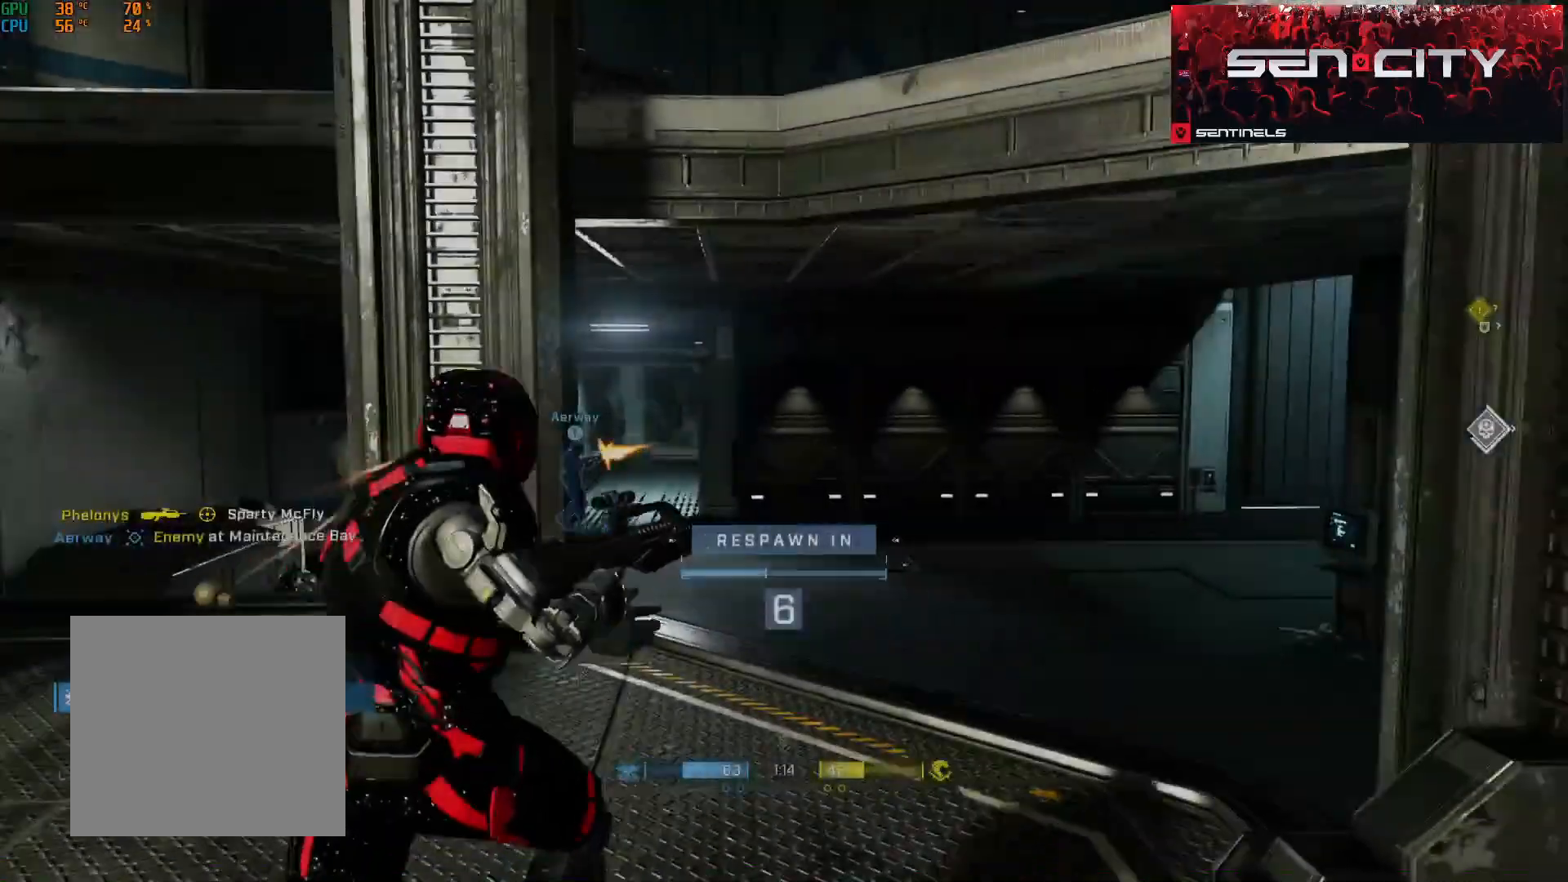
{"buttons": [], "left_stick": "center", "right_stick": "center", "events": [[267, "R1", "down"], [334, "R1", "up"]]}
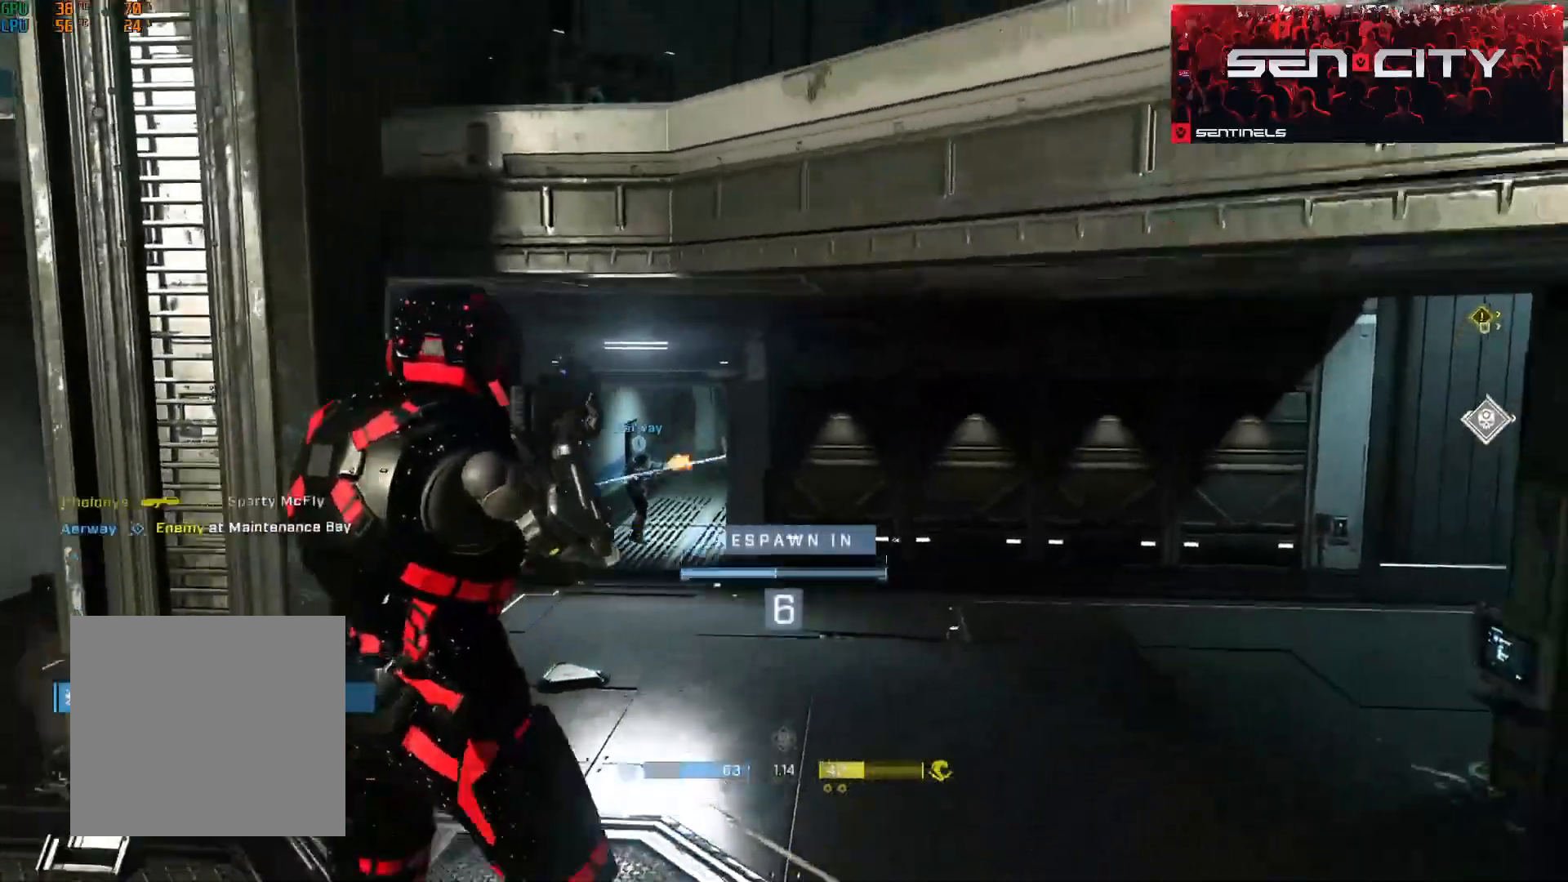
{"buttons": [], "left_stick": "center", "right_stick": "center", "events": [[200, "R1", "down"], [267, "R1", "up"]]}
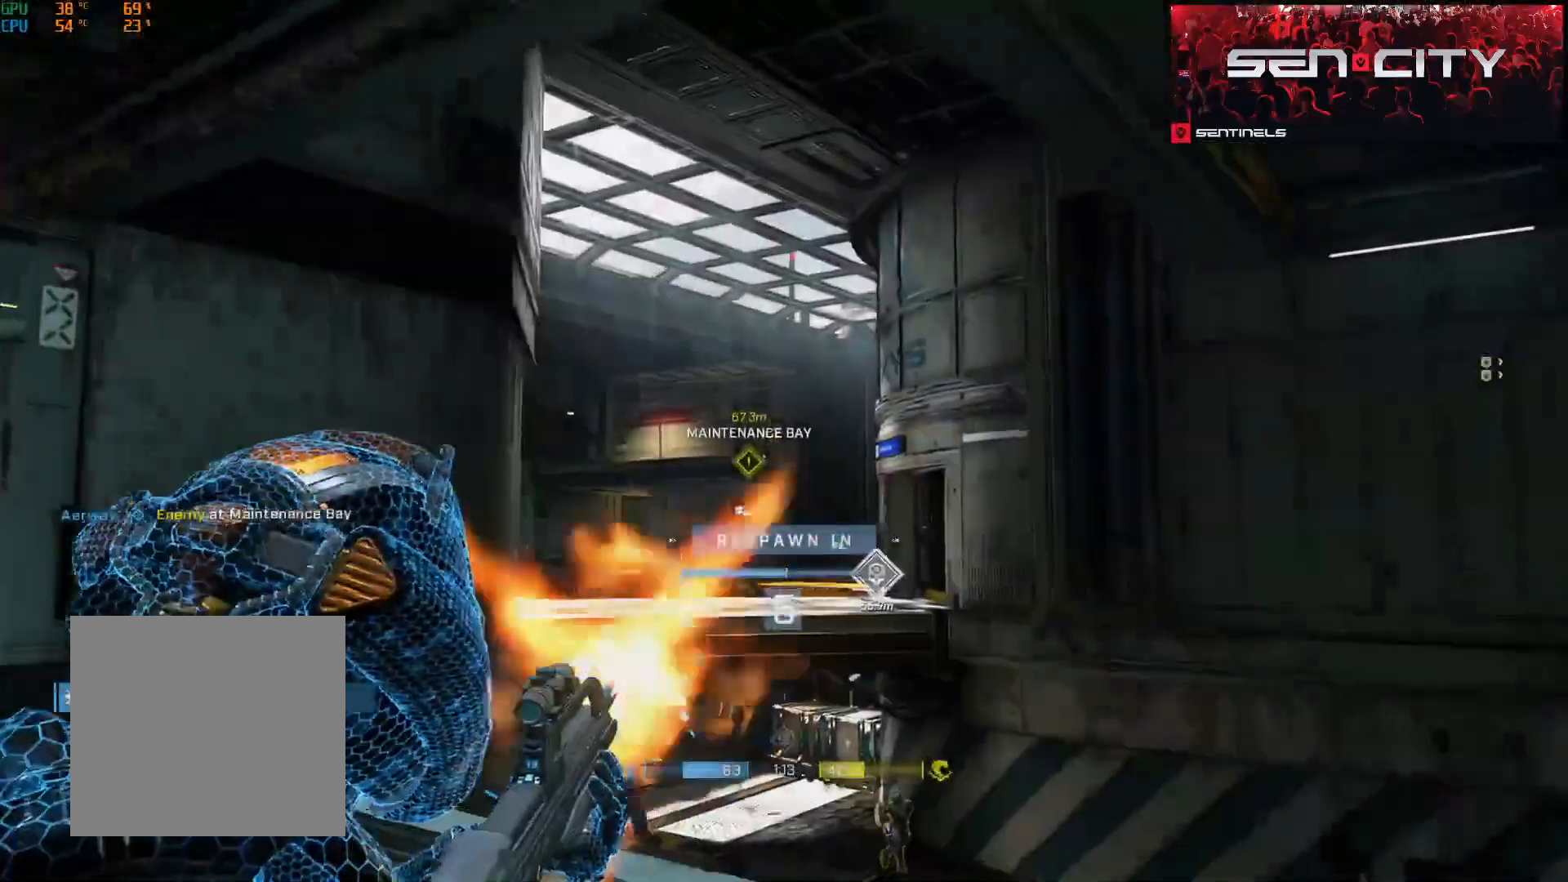
{"buttons": [], "left_stick": "center", "right_stick": "center", "events": []}
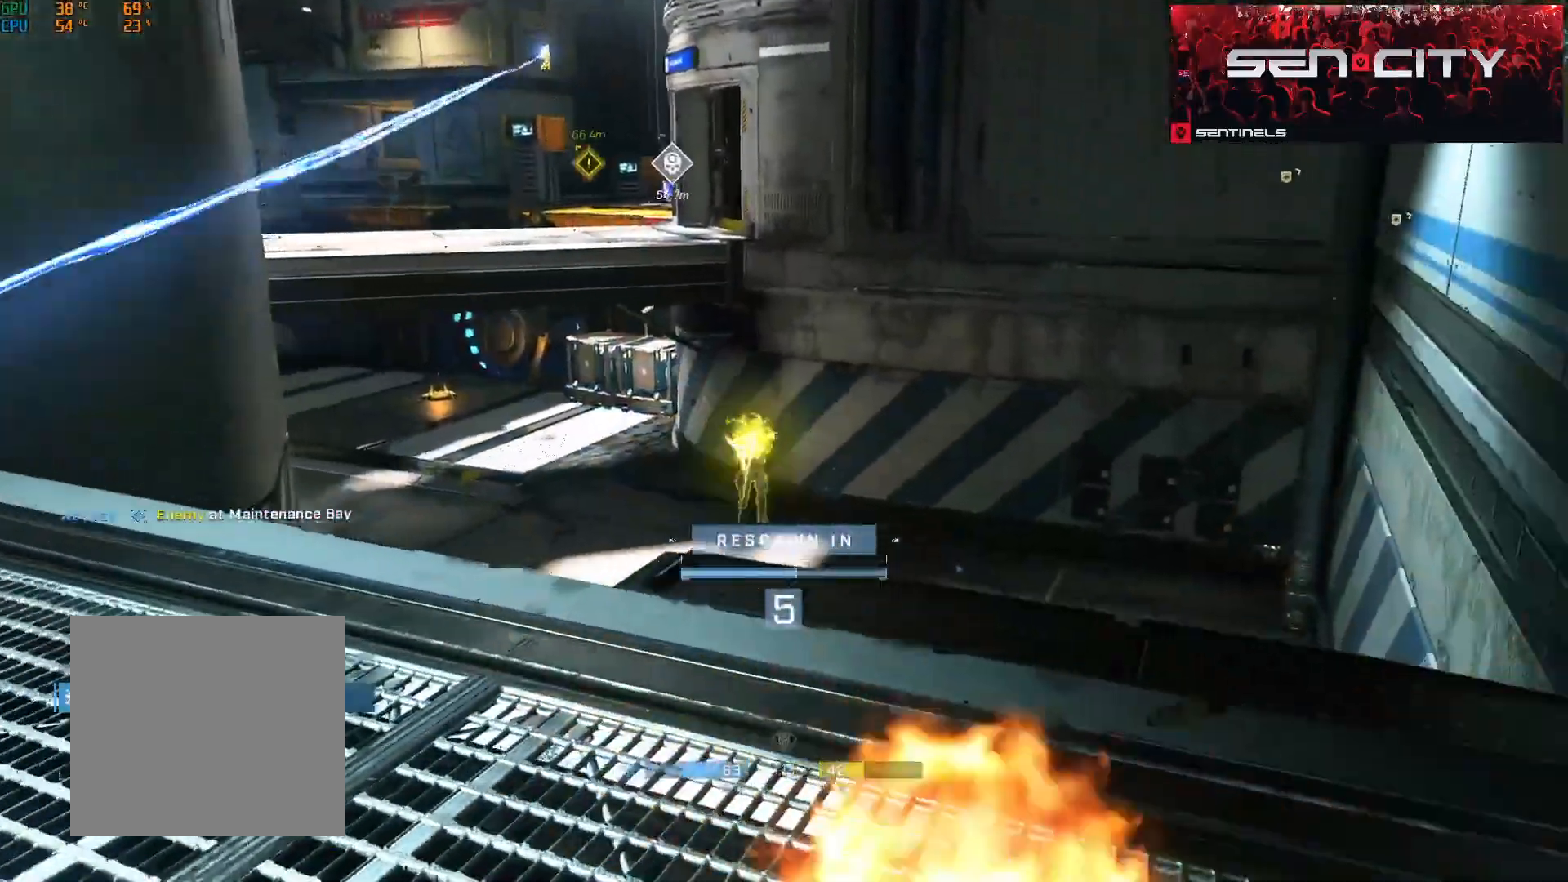
{"buttons": [], "left_stick": "center", "right_stick": "center", "events": []}
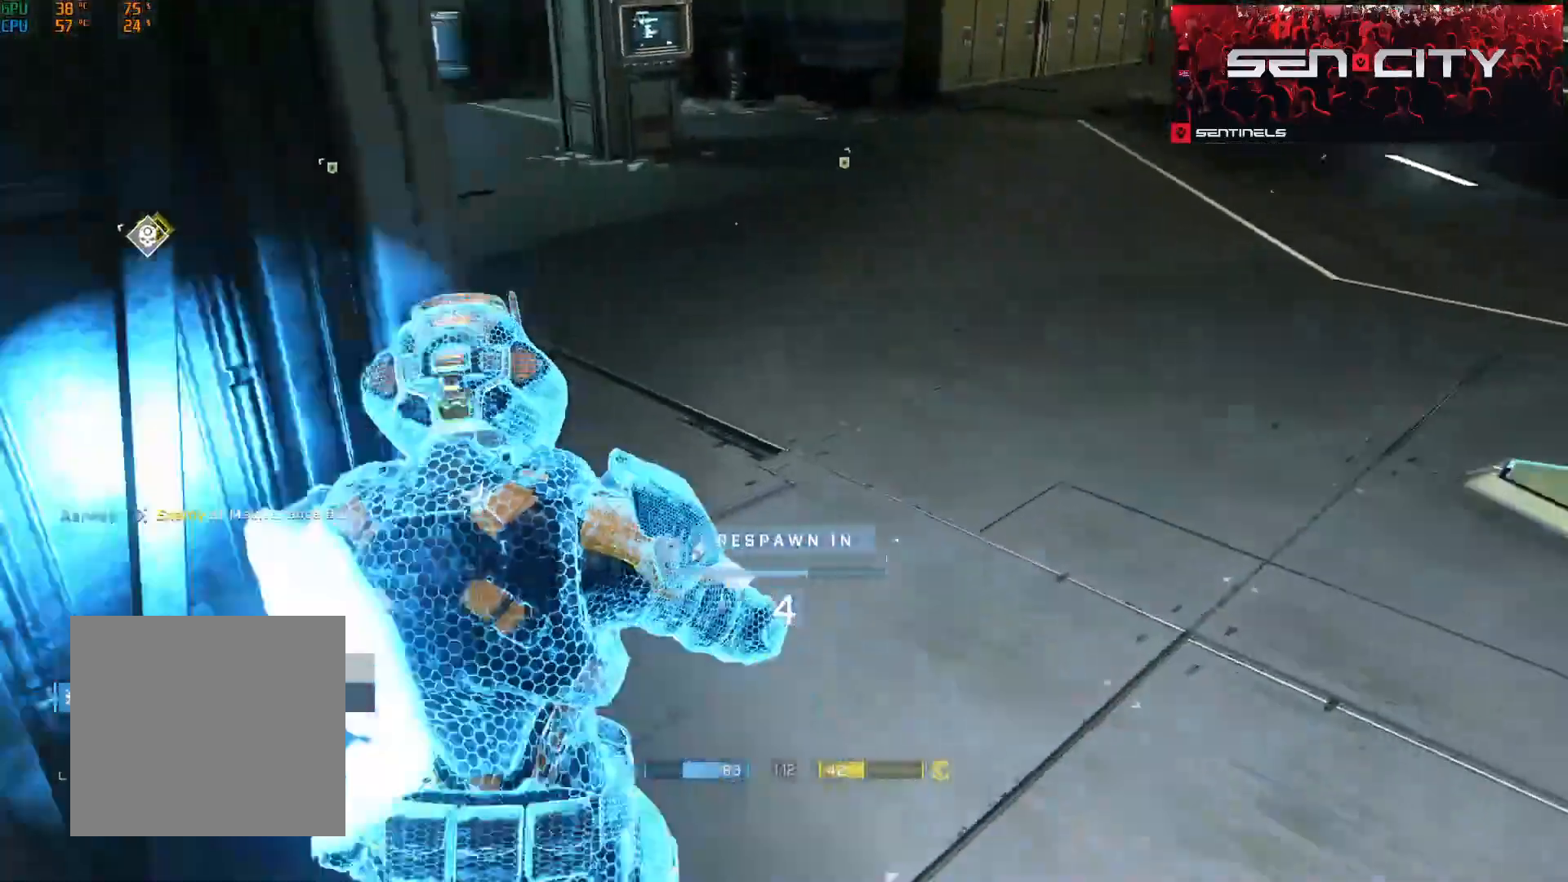
{"buttons": [], "left_stick": "up", "right_stick": "center", "events": [[50, "R1", "down"], [83, "left_stick", "up"], [150, "R1", "up"]]}
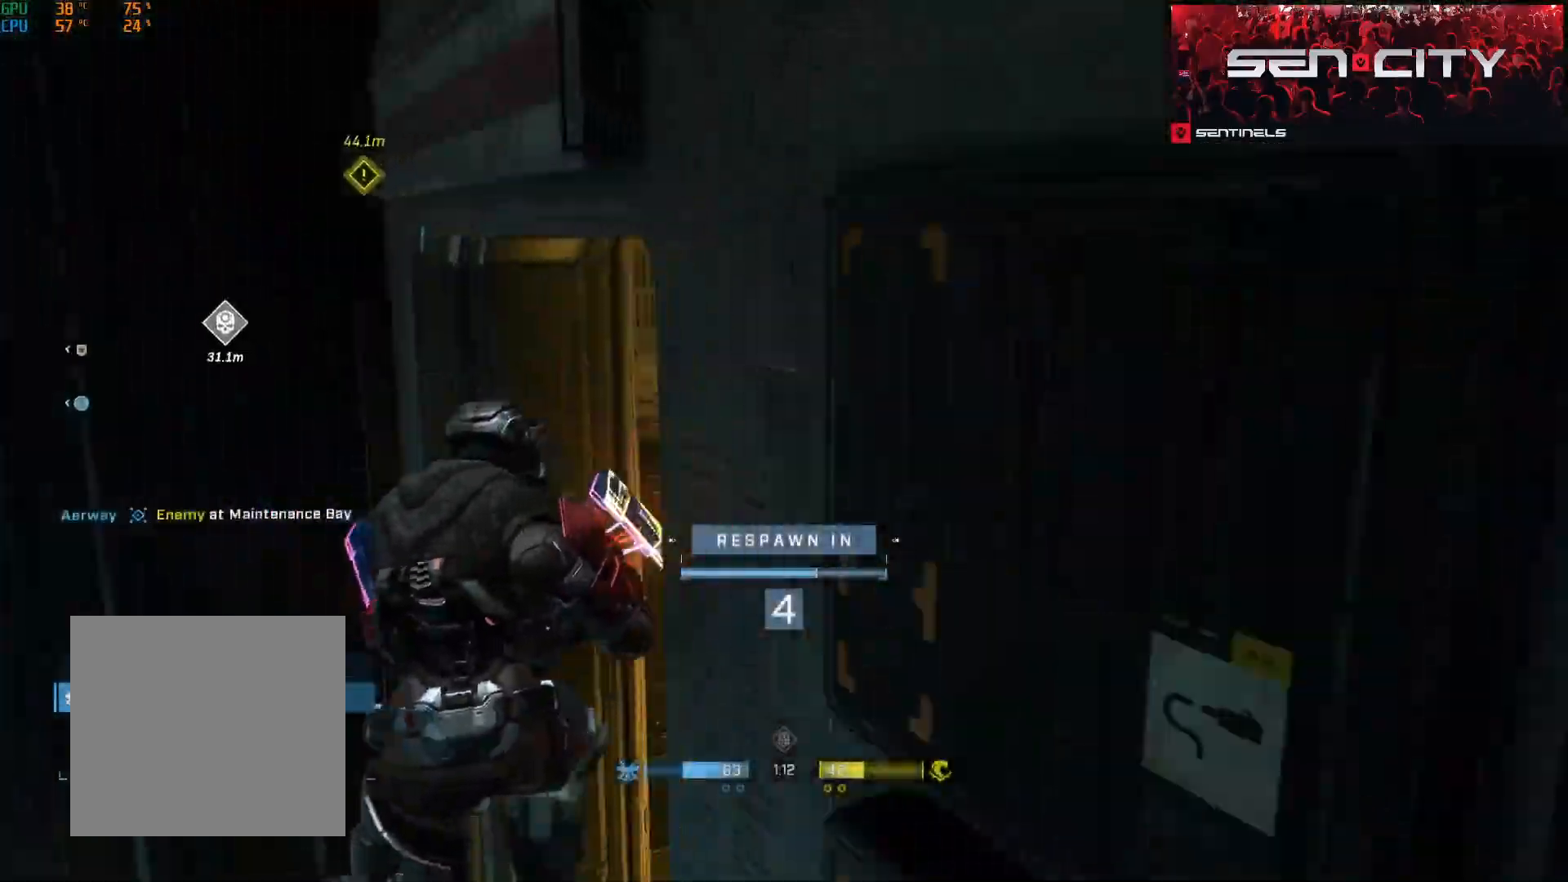
{"buttons": [], "left_stick": "up", "right_stick": "center", "events": [[334, "R1", "down"], [451, "R1", "up"]]}
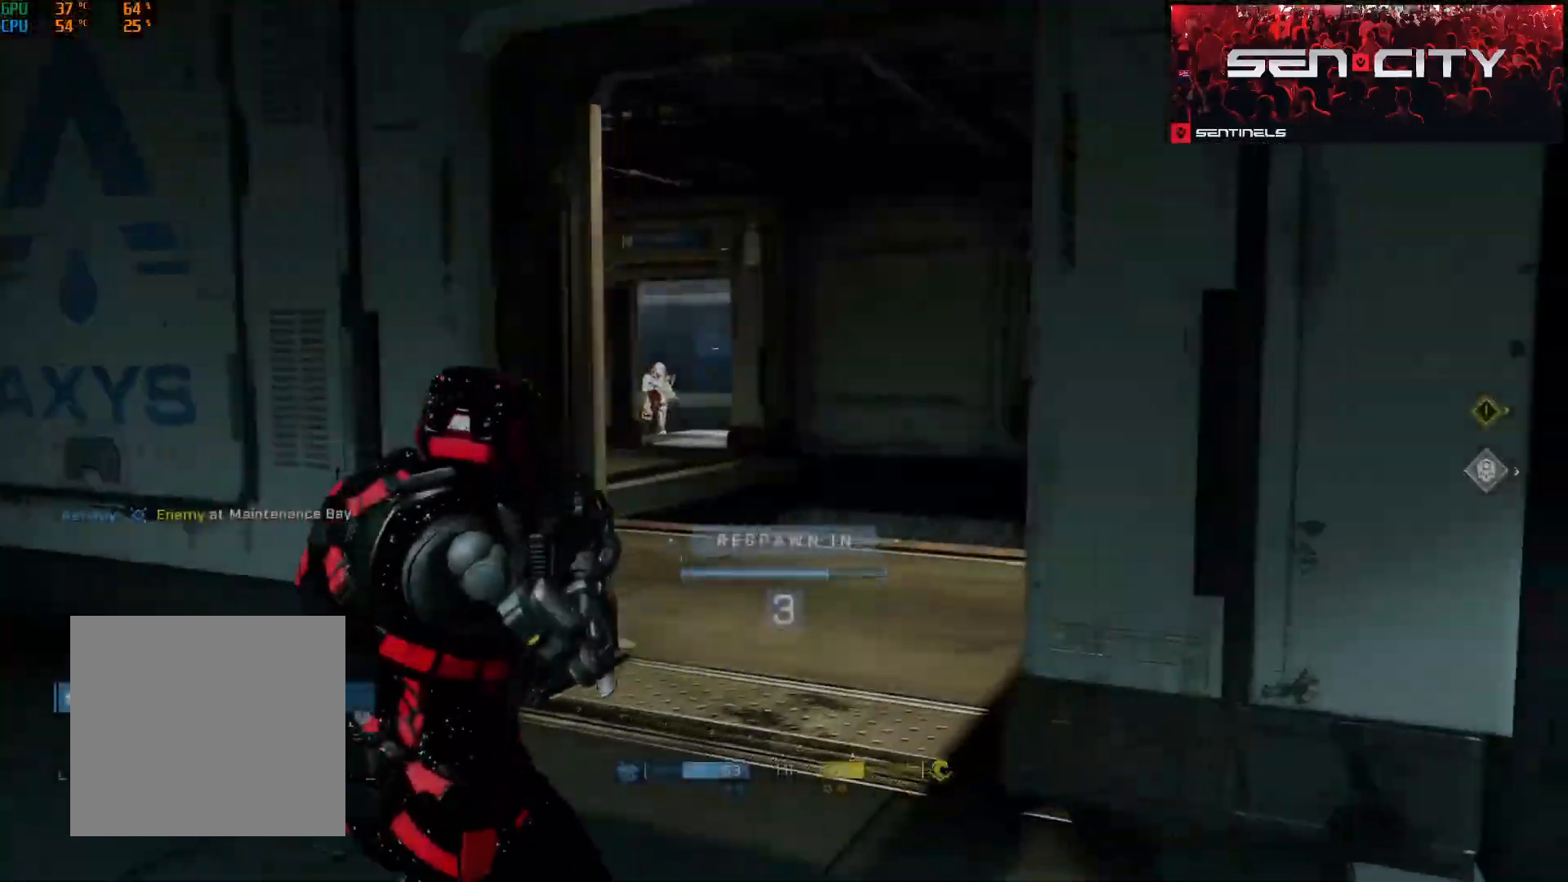
{"buttons": [], "left_stick": "up", "right_stick": "center", "events": []}
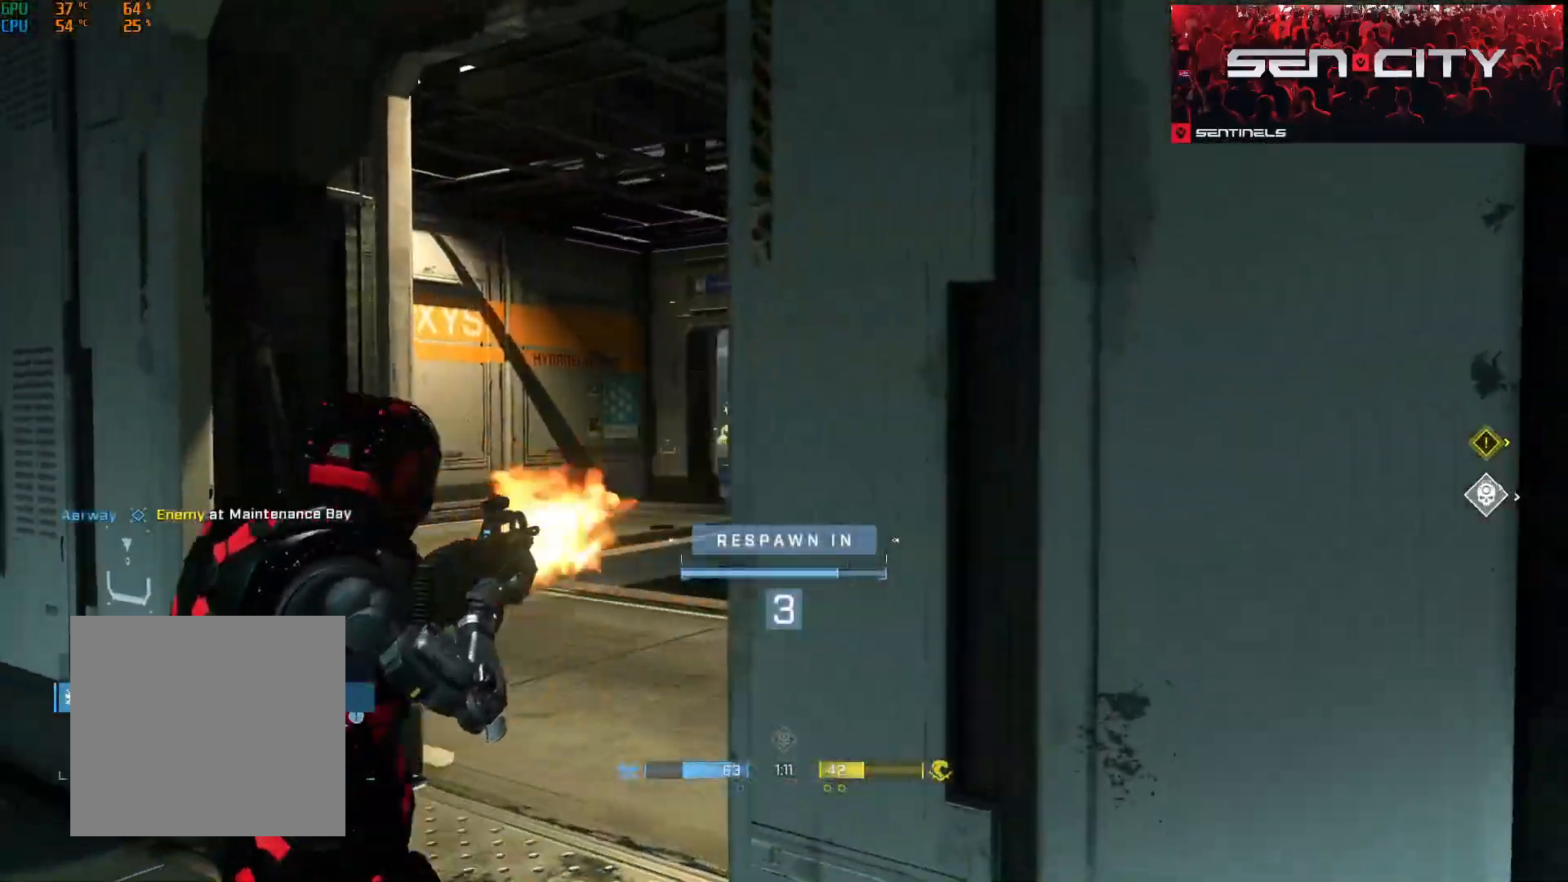
{"buttons": [], "left_stick": "up", "right_stick": "center", "events": []}
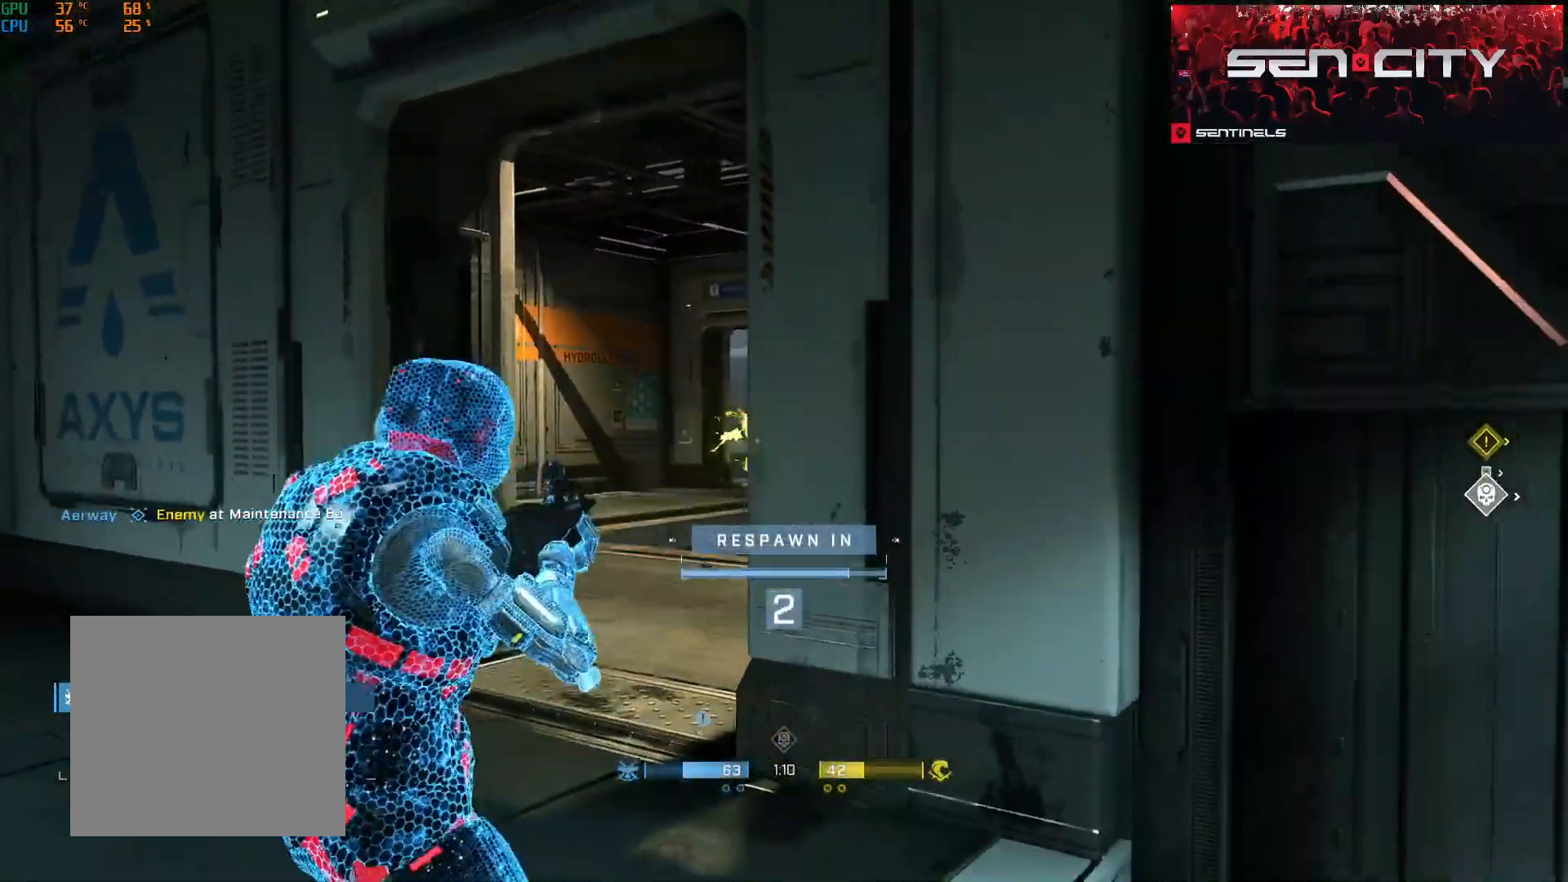
{"buttons": [], "left_stick": "up", "right_stick": "center", "events": []}
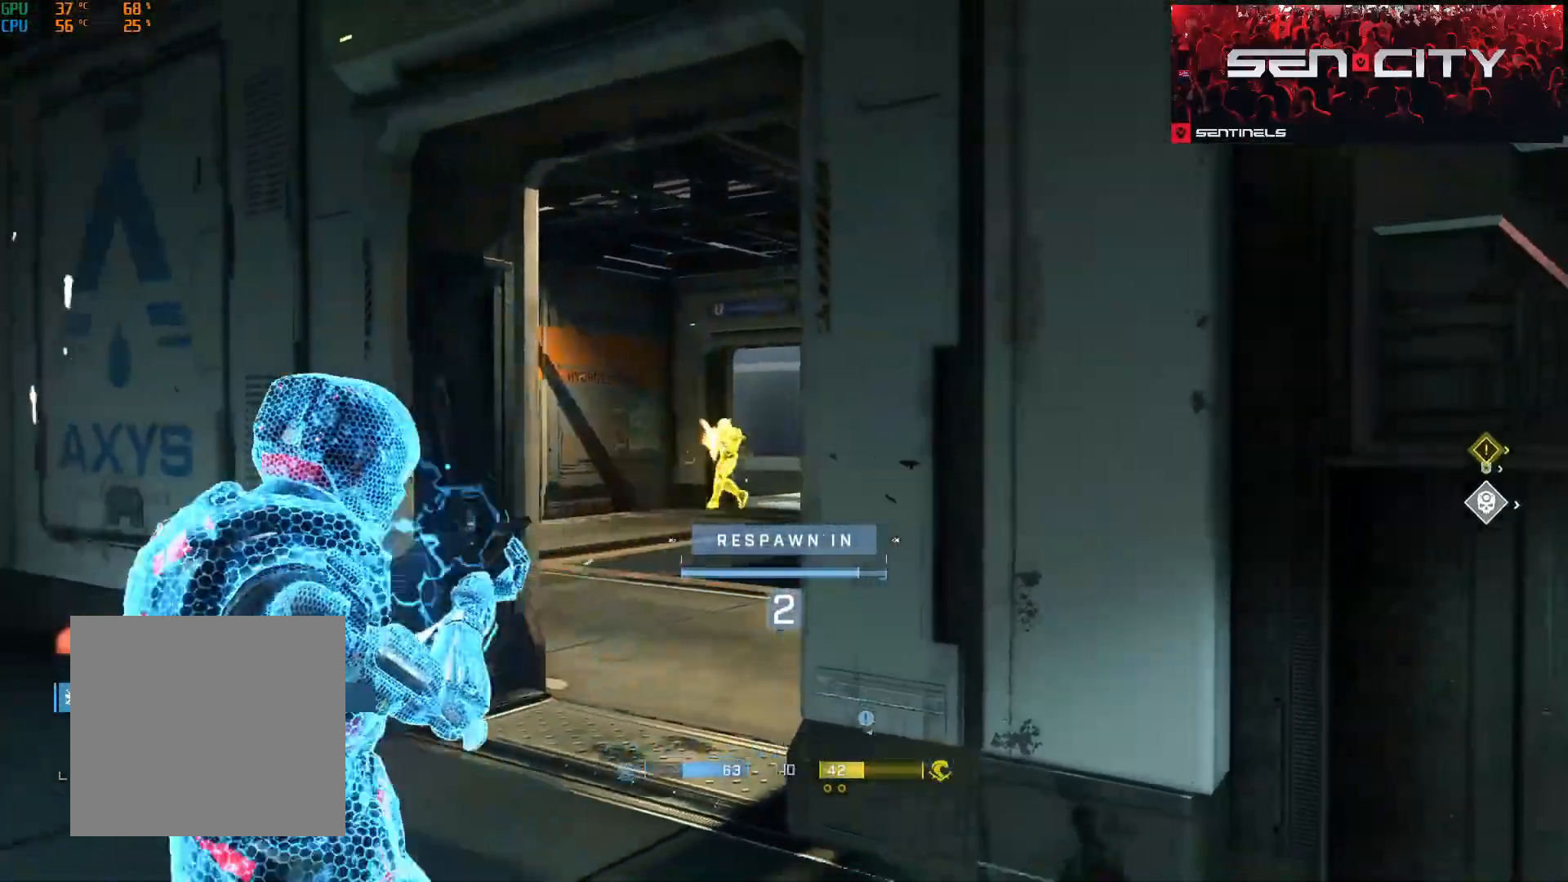
{"buttons": [], "left_stick": "up", "right_stick": "center", "events": []}
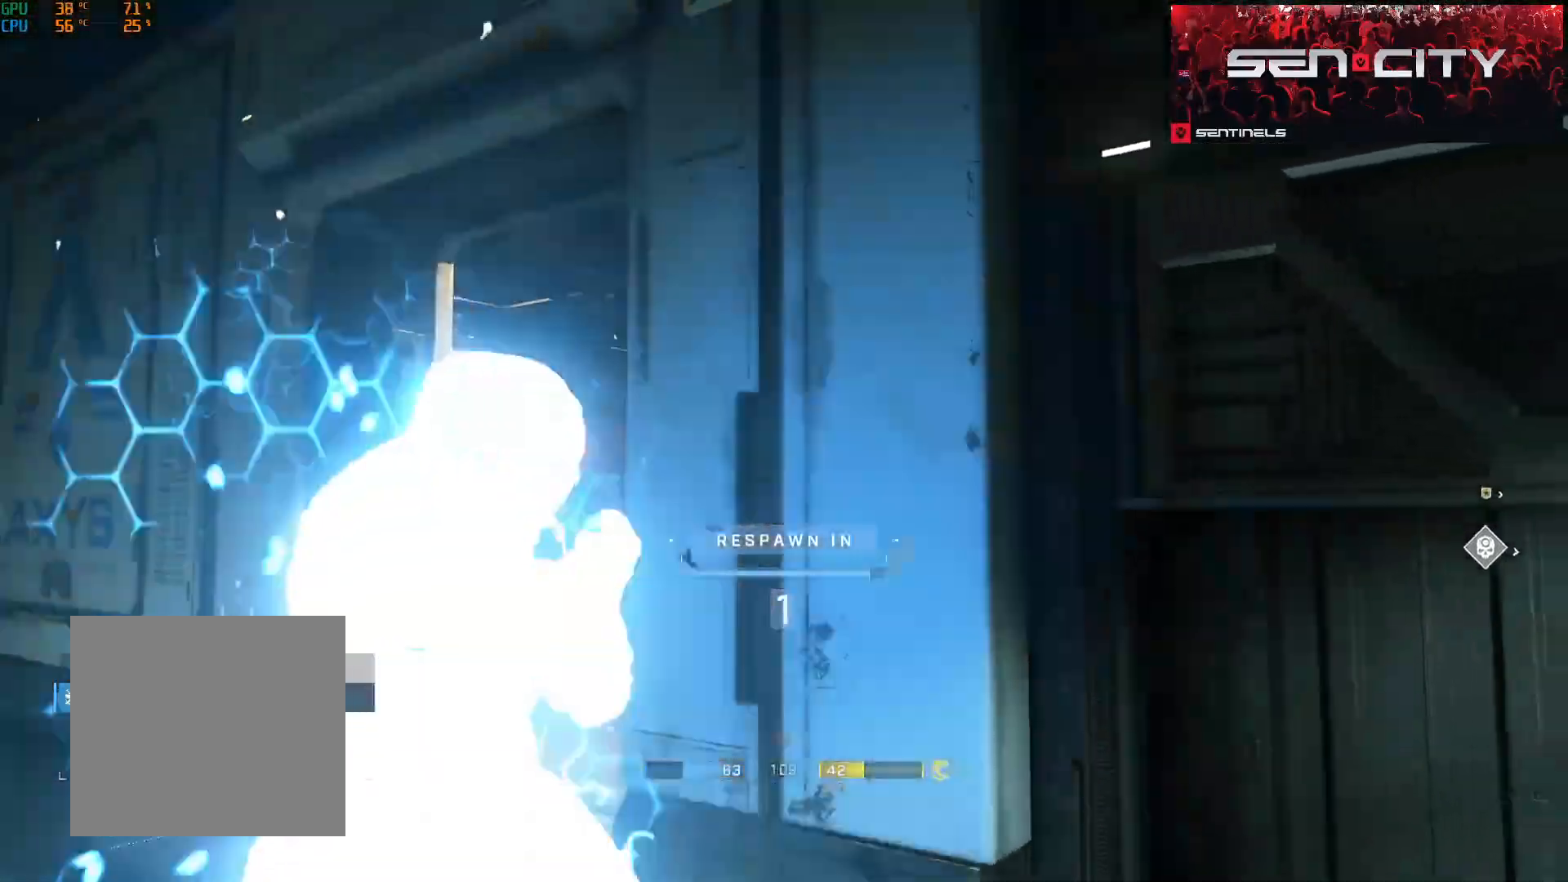
{"buttons": ["A"], "left_stick": "up", "right_stick": "center", "events": [[317, "A", "down"], [350, "A", "up"], [450, "A", "down"]]}
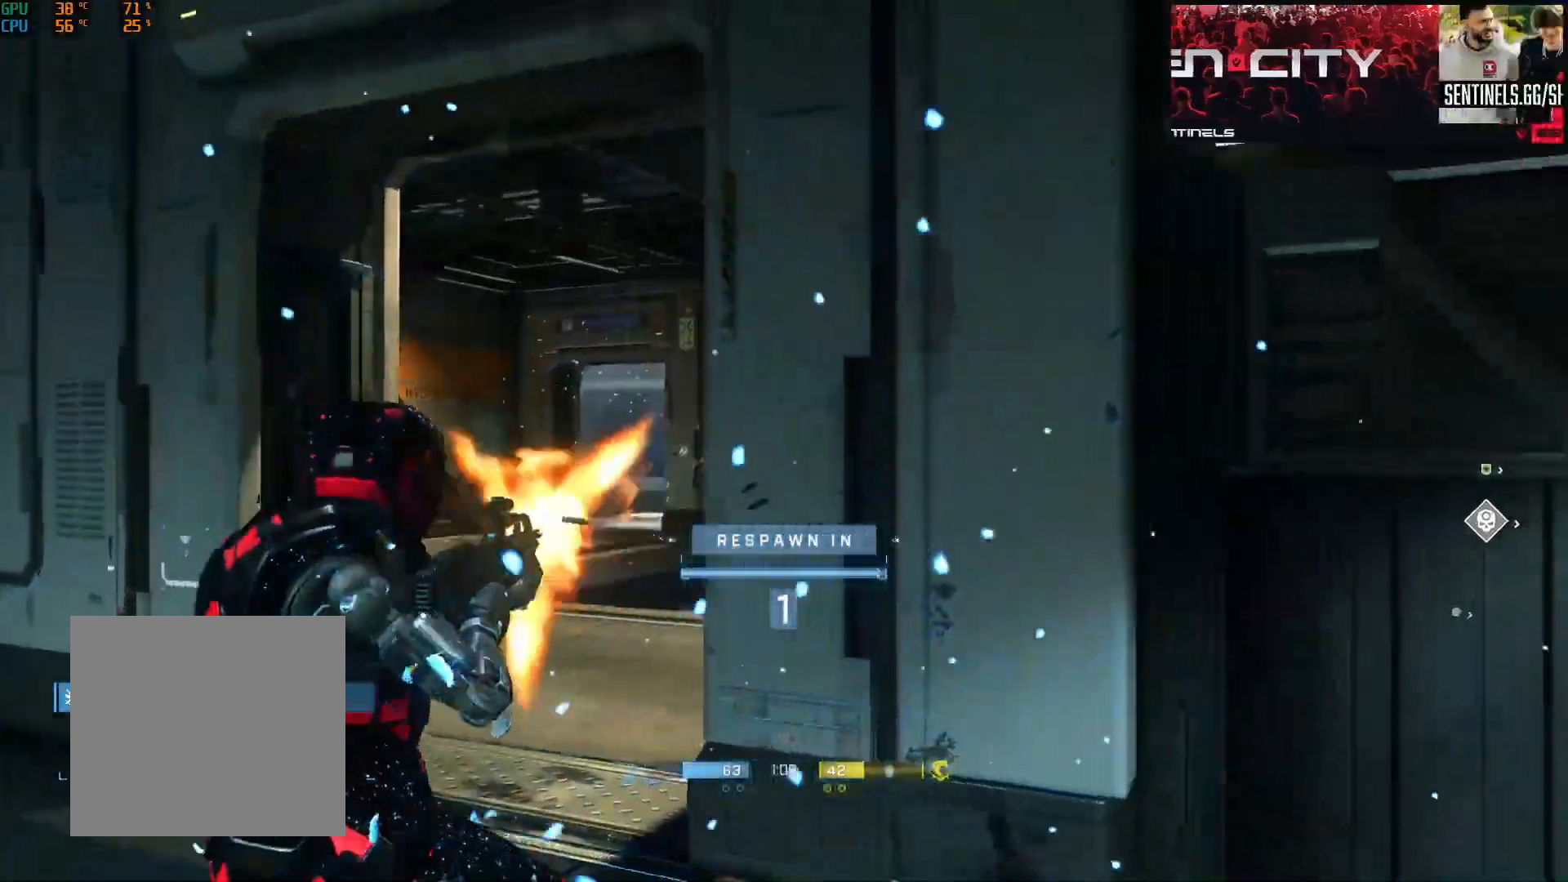
{"buttons": ["A"], "left_stick": "up", "right_stick": "center", "events": [[17, "A", "up"], [100, "A", "down"], [184, "A", "up"], [267, "A", "down"], [351, "A", "up"], [434, "A", "down"]]}
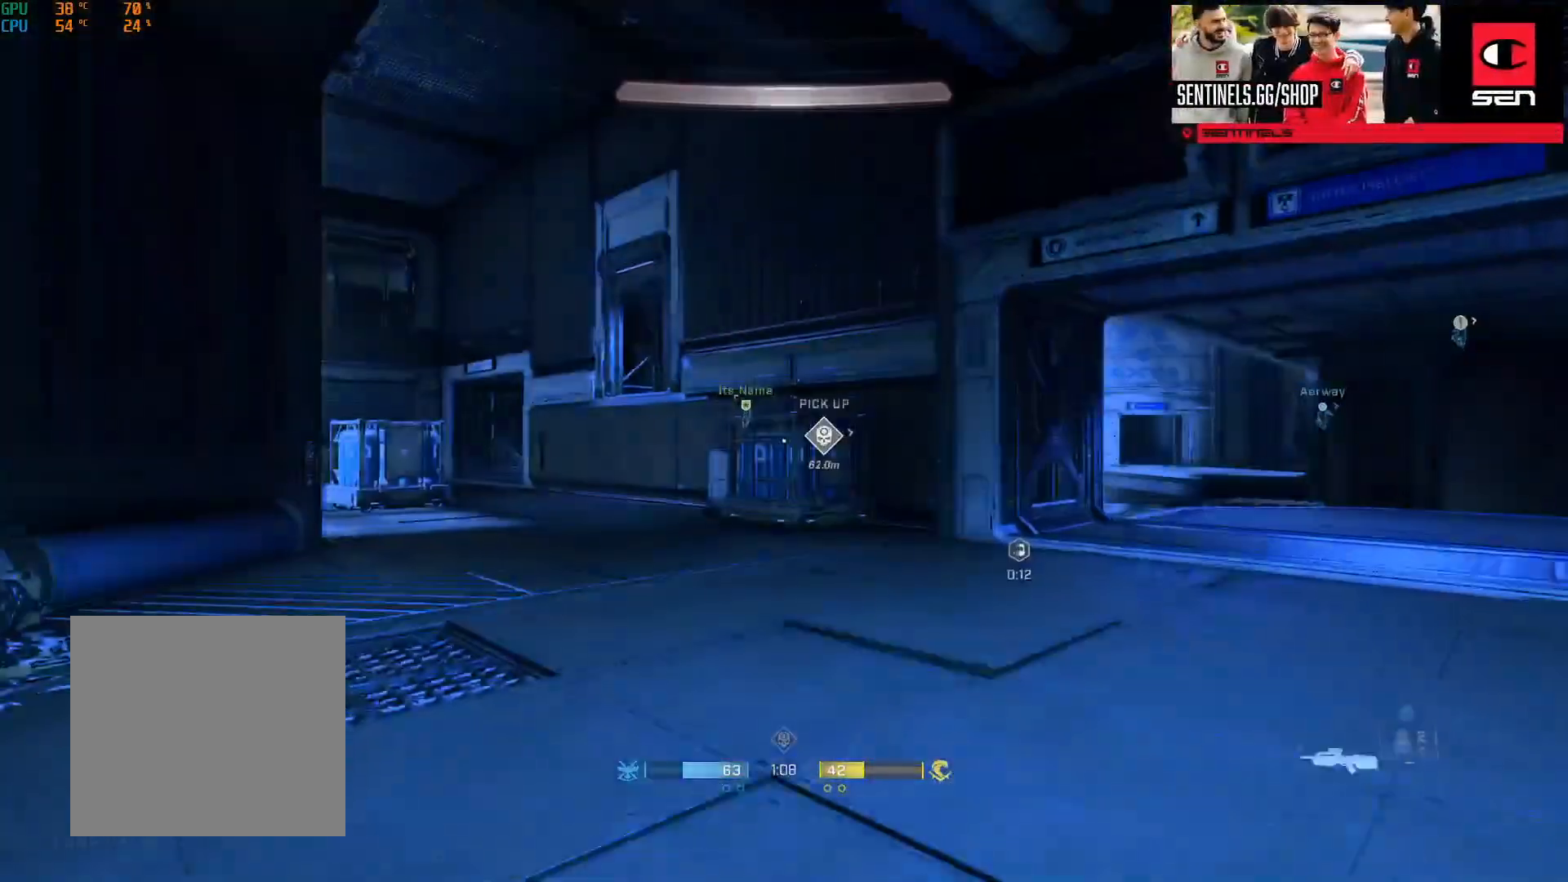
{"buttons": ["Y"], "left_stick": "up-right", "right_stick": "right", "events": [[33, "A", "up"], [100, "A", "down"], [200, "A", "up"], [333, "left_stick", "up-right"], [400, "right_stick", "right"], [483, "Y", "down"]]}
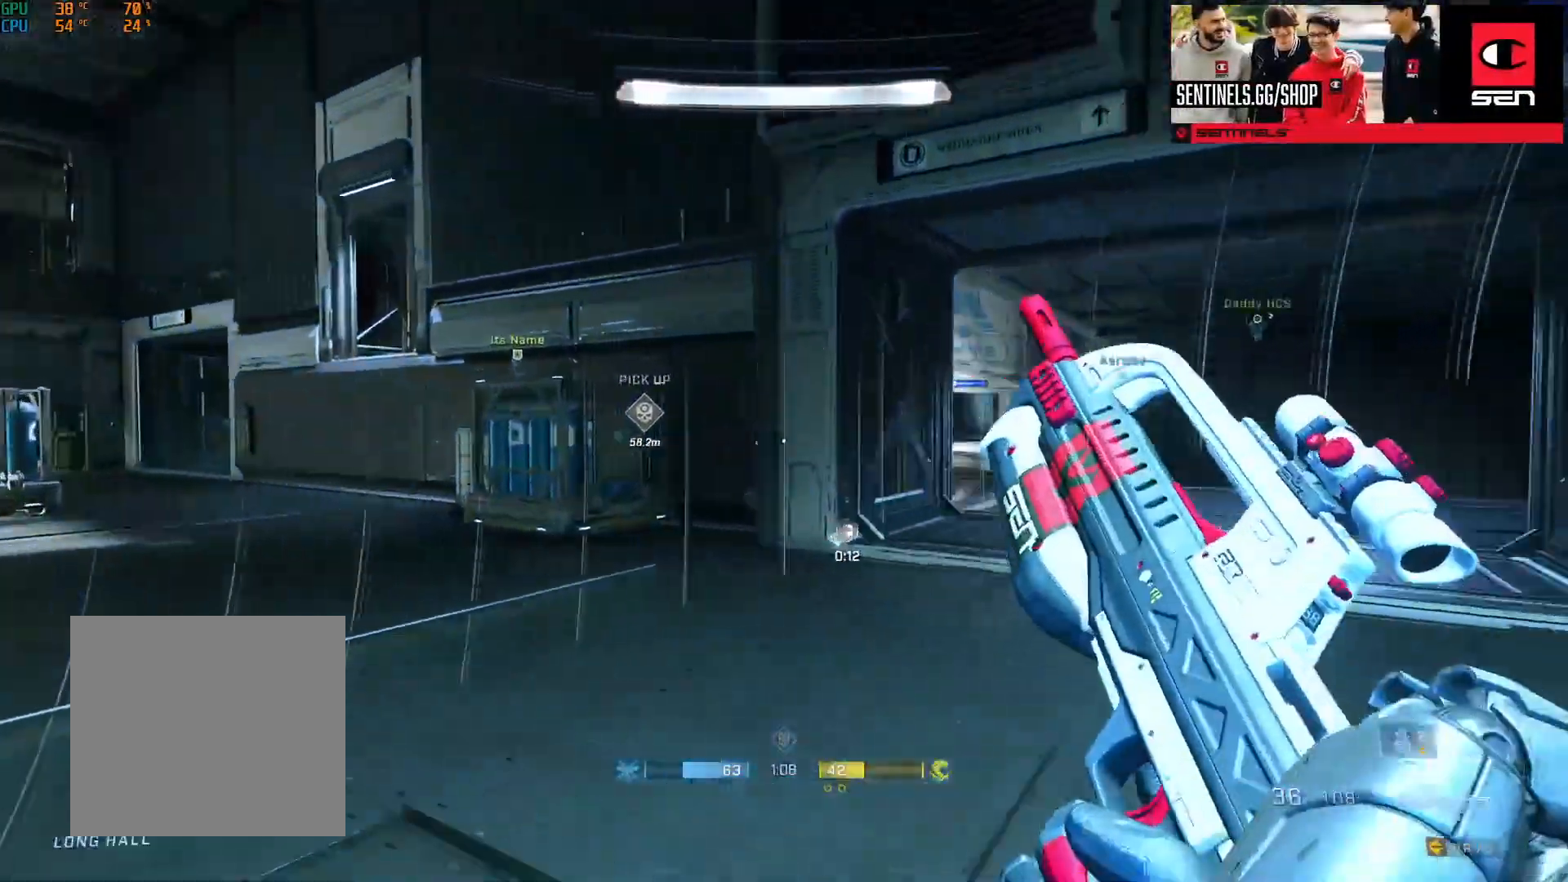
{"buttons": [], "left_stick": "up", "right_stick": "left", "events": [[100, "Y", "up"], [134, "right_stick", "center"], [451, "left_stick", "up"], [451, "right_stick", "left"]]}
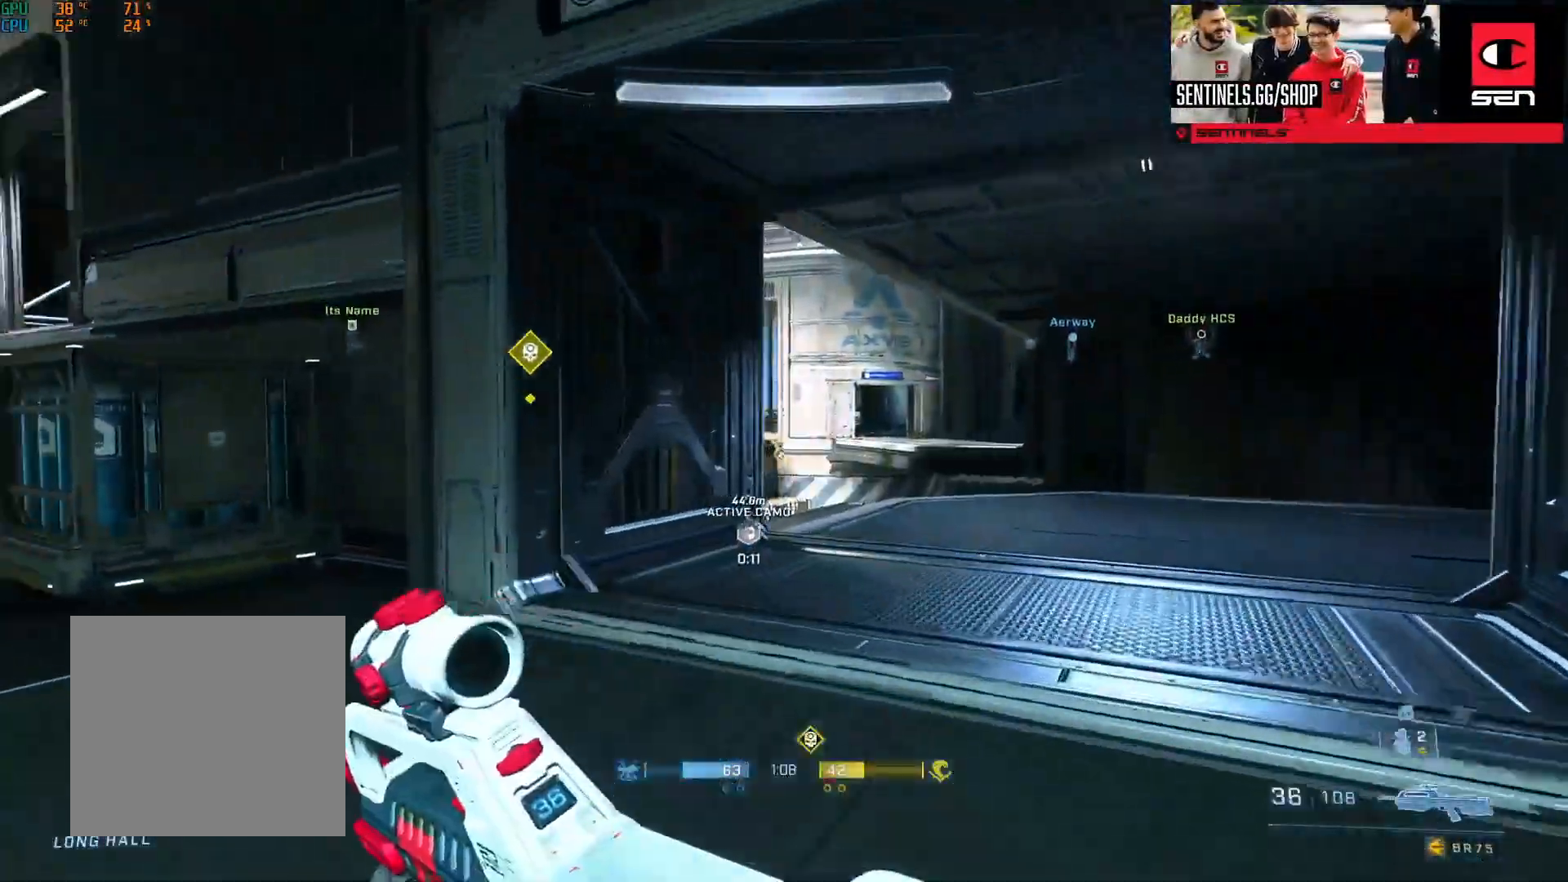
{"buttons": ["Y"], "left_stick": "up", "right_stick": "down-left", "events": [[16, "Y", "down"], [133, "Y", "up"], [333, "L1", "down"], [333, "right_stick", "center"], [400, "L1", "up"], [417, "Y", "down"], [467, "right_stick", "down-left"]]}
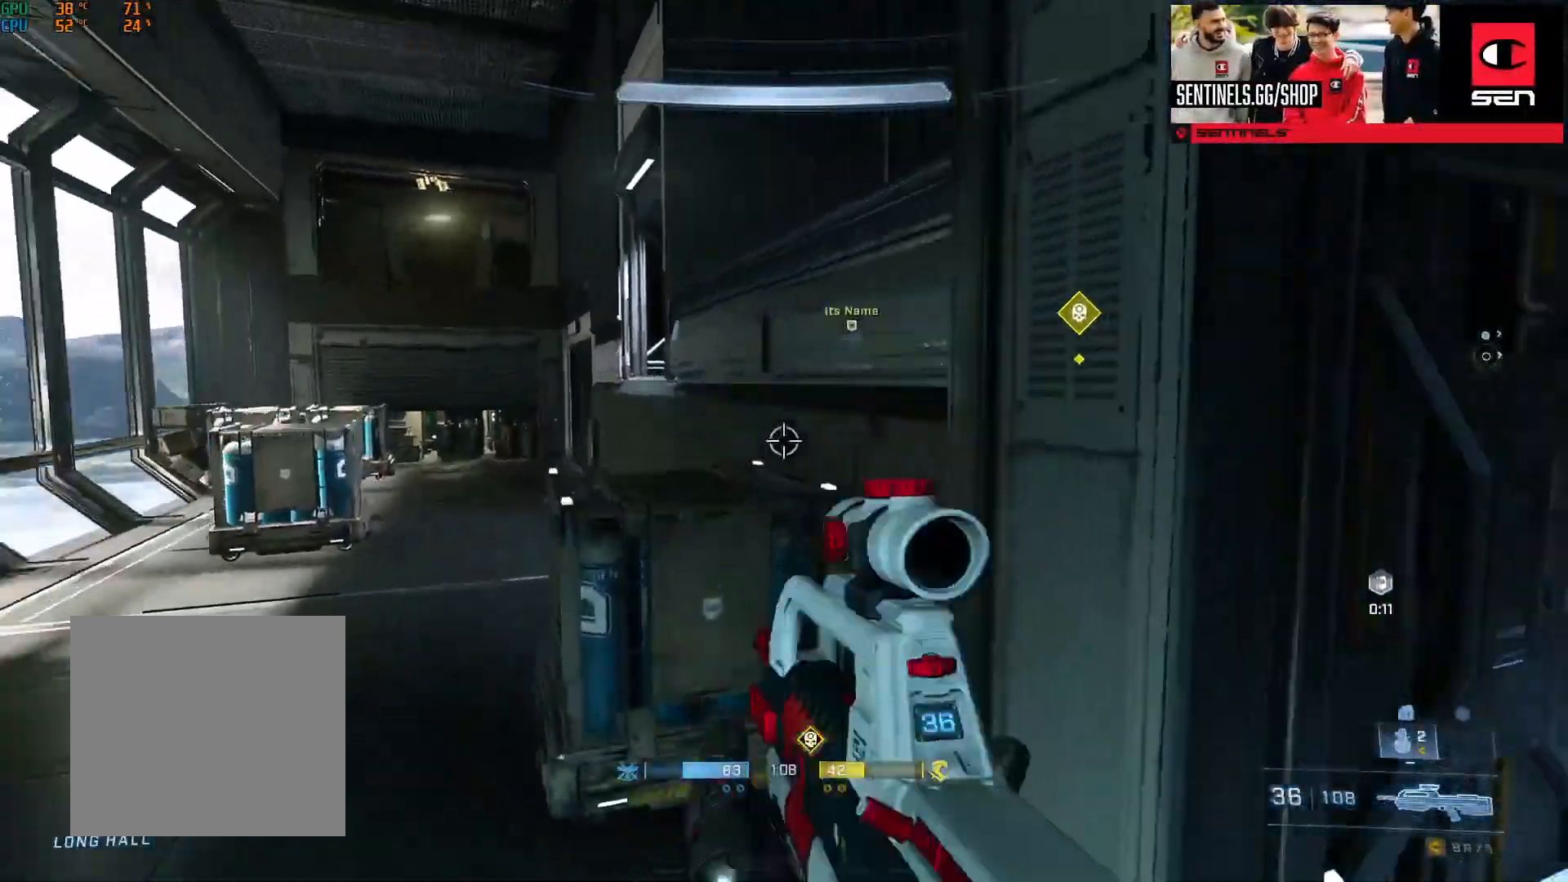
{"buttons": [], "left_stick": "up", "right_stick": "down-left", "events": [[17, "Y", "up"], [217, "right_stick", "center"], [234, "L3", "down"], [417, "right_stick", "down-left"], [467, "L3", "up"]]}
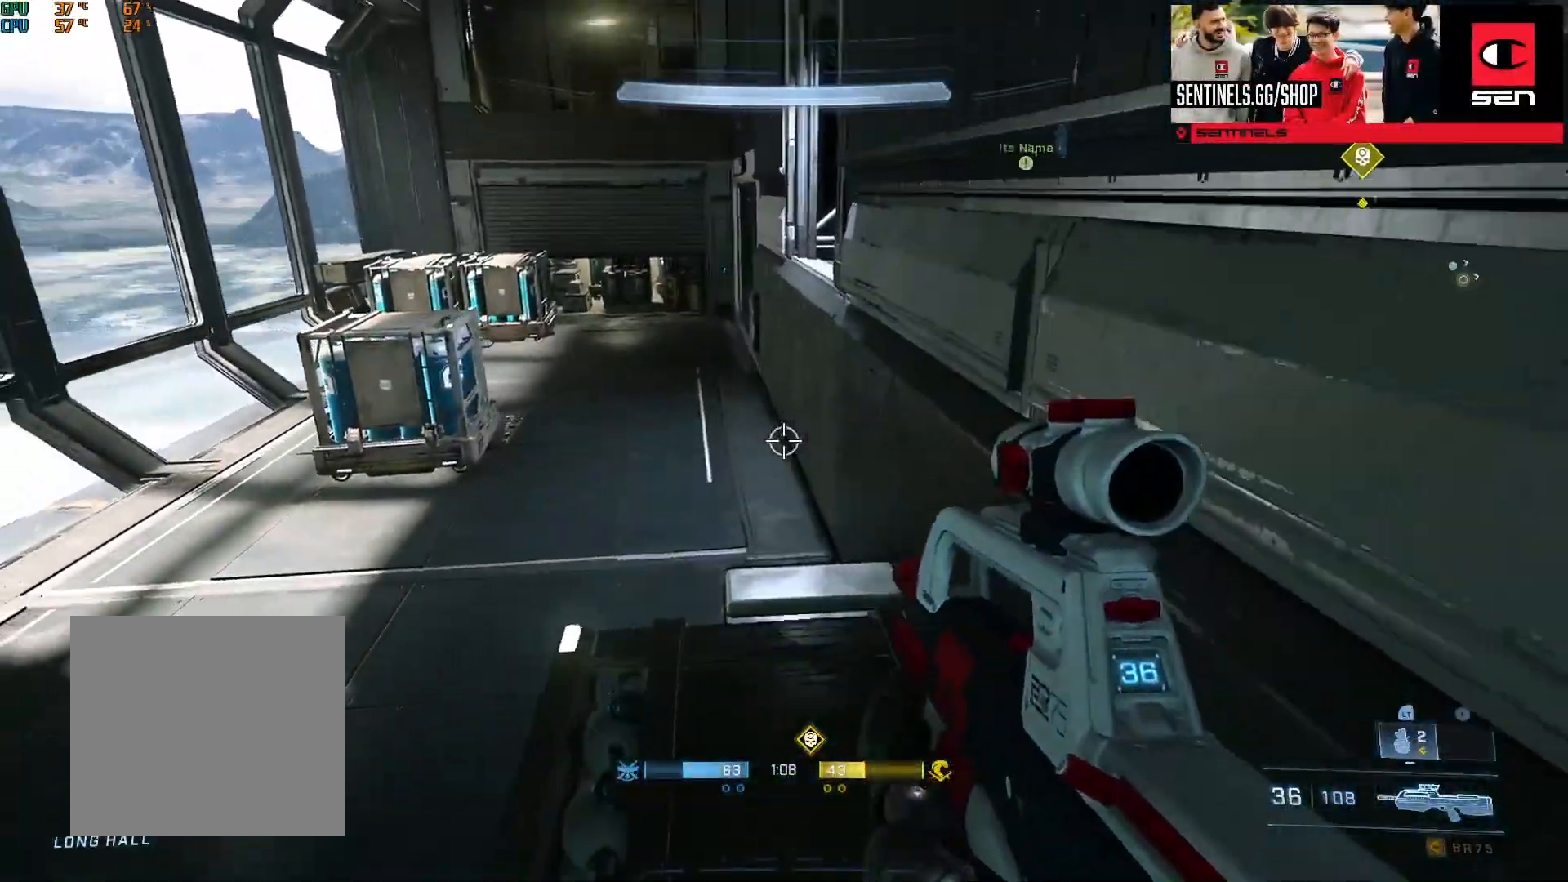
{"buttons": ["A"], "left_stick": "up", "right_stick": "center", "events": [[33, "right_stick", "center"], [100, "A", "down"], [183, "A", "up"], [267, "A", "down"], [267, "right_stick", "up-left"], [350, "A", "up"], [400, "right_stick", "center"], [417, "A", "down"]]}
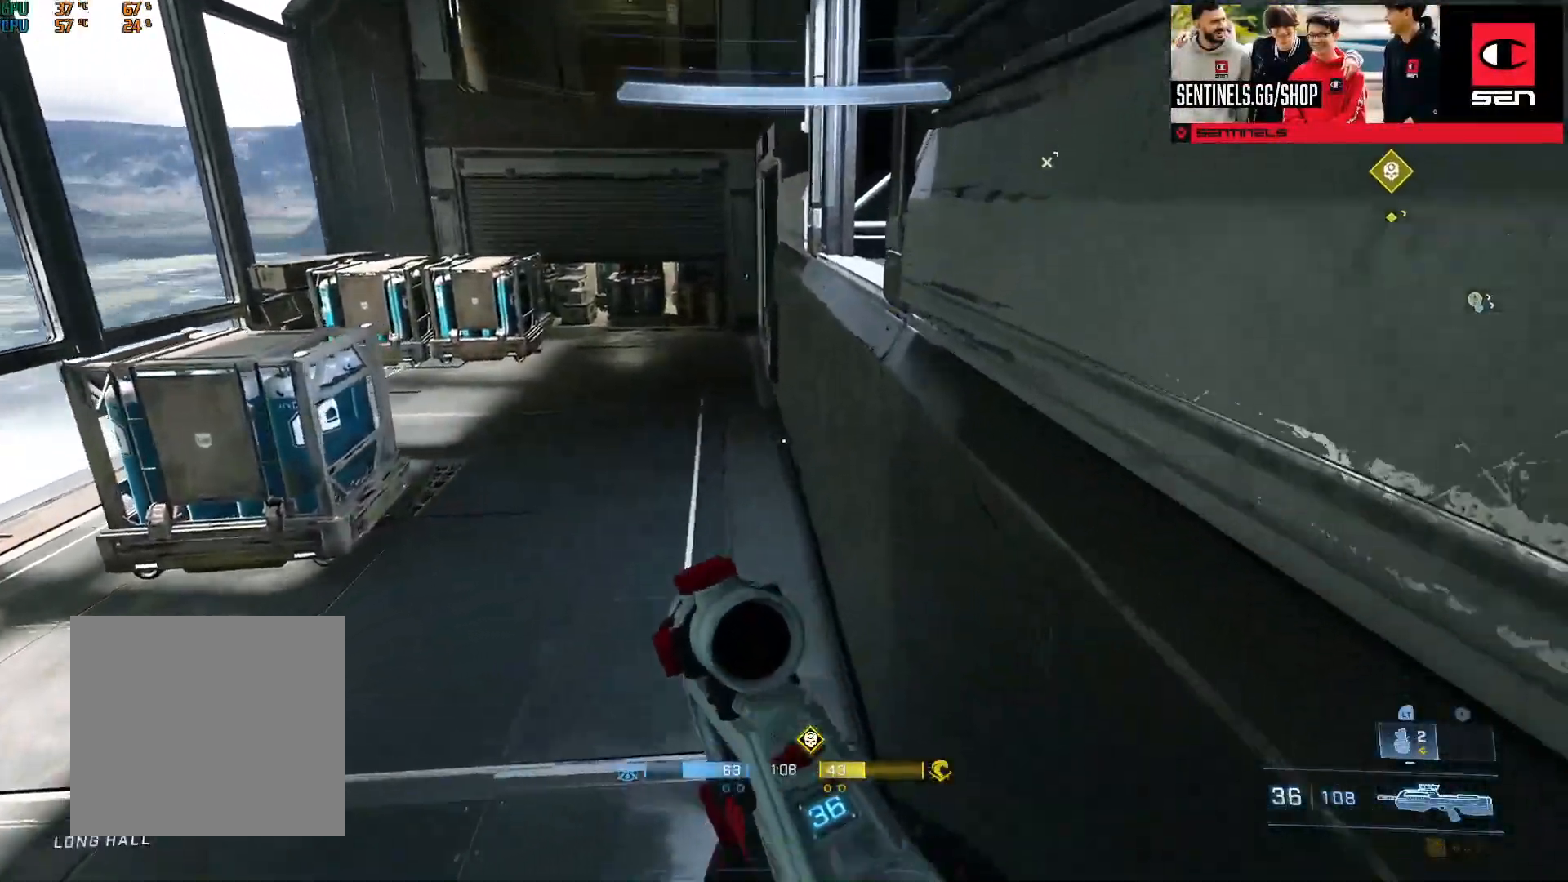
{"buttons": [], "left_stick": "up", "right_stick": "center", "events": [[17, "A", "up"], [67, "right_stick", "up-left"], [100, "A", "down"], [184, "A", "up"], [284, "right_stick", "up"], [384, "L3", "down"], [451, "right_stick", "center"], [501, "L3", "up"]]}
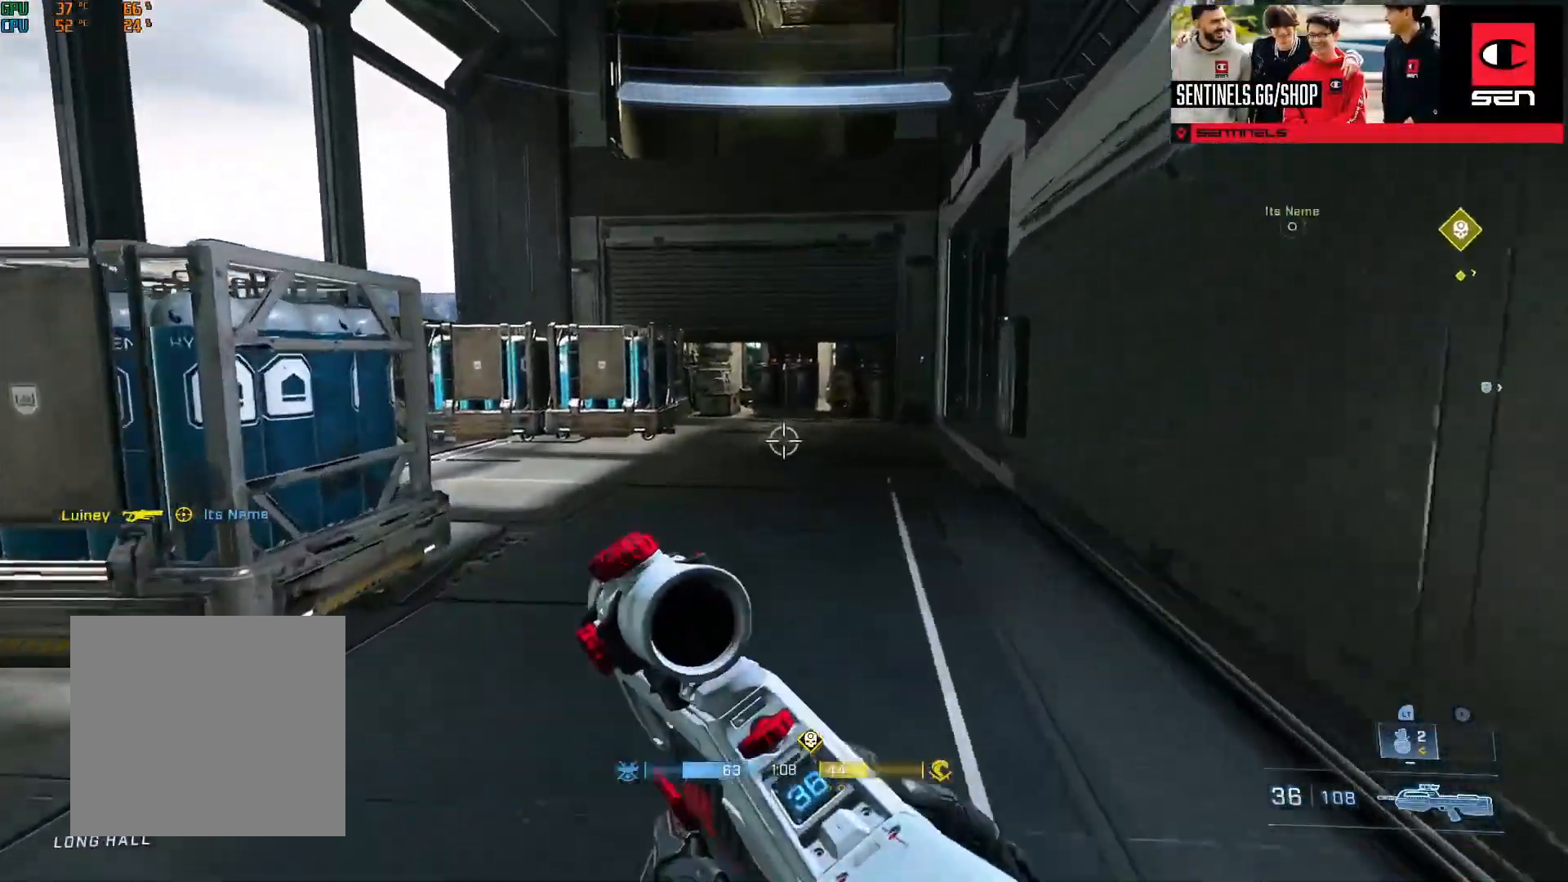
{"buttons": ["L1"], "left_stick": "up-left", "right_stick": "right", "events": [[116, "right_stick", "up-right"], [133, "Y", "down"], [200, "right_stick", "center"], [217, "Y", "up"], [300, "right_stick", "right"], [317, "Y", "down"], [383, "Y", "up"], [467, "L1", "down"], [467, "left_stick", "up-left"]]}
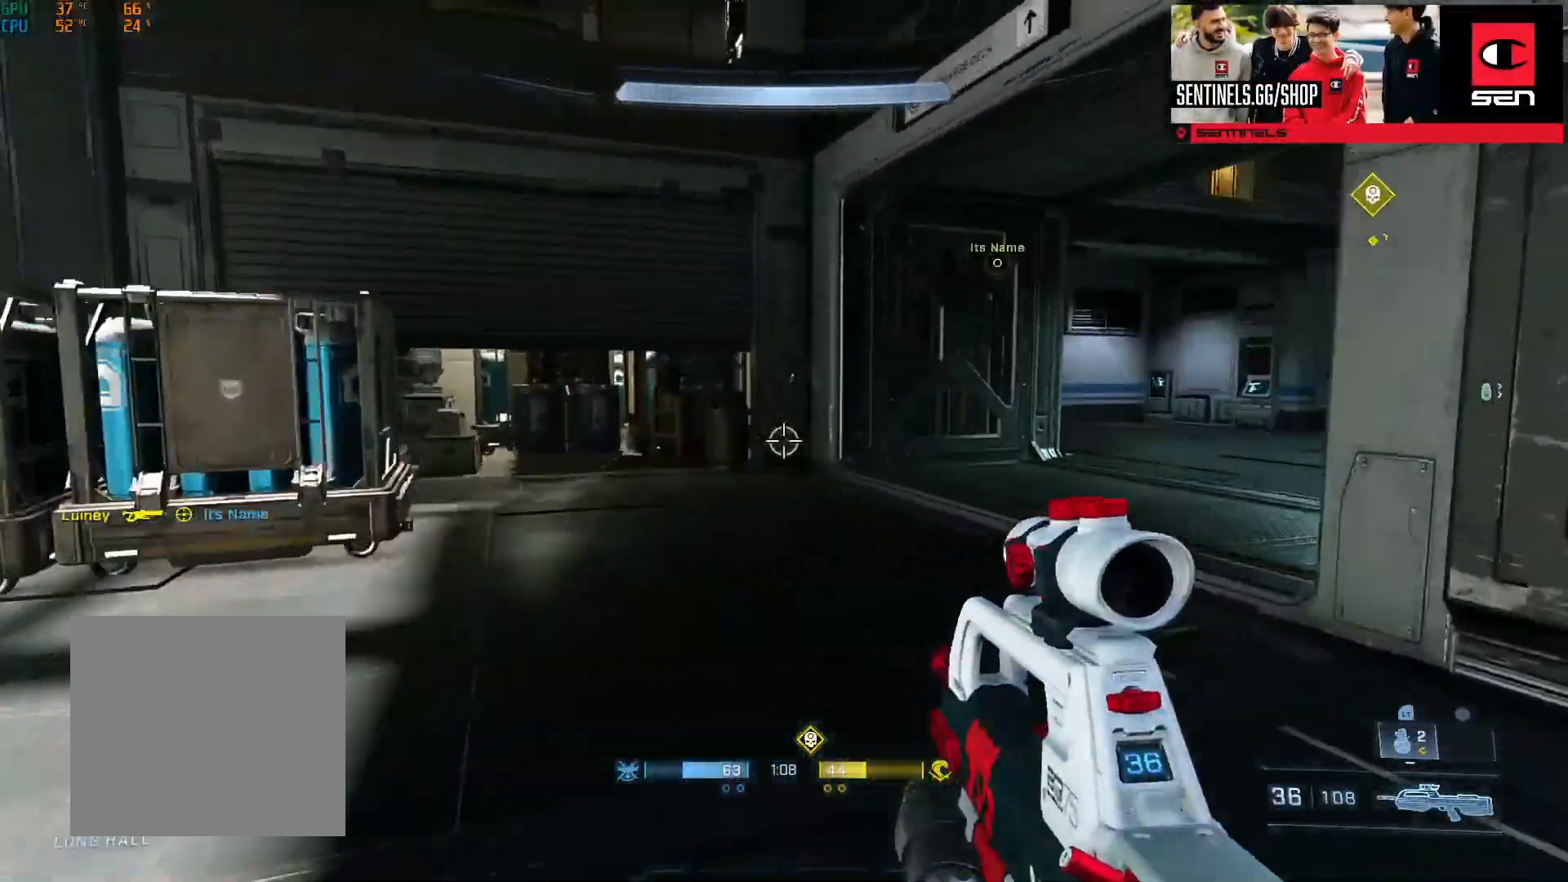
{"buttons": ["L3"], "left_stick": "up-left", "right_stick": "center", "events": [[34, "L1", "up"], [234, "right_stick", "center"], [284, "Y", "down"], [300, "L3", "down"], [384, "Y", "up"]]}
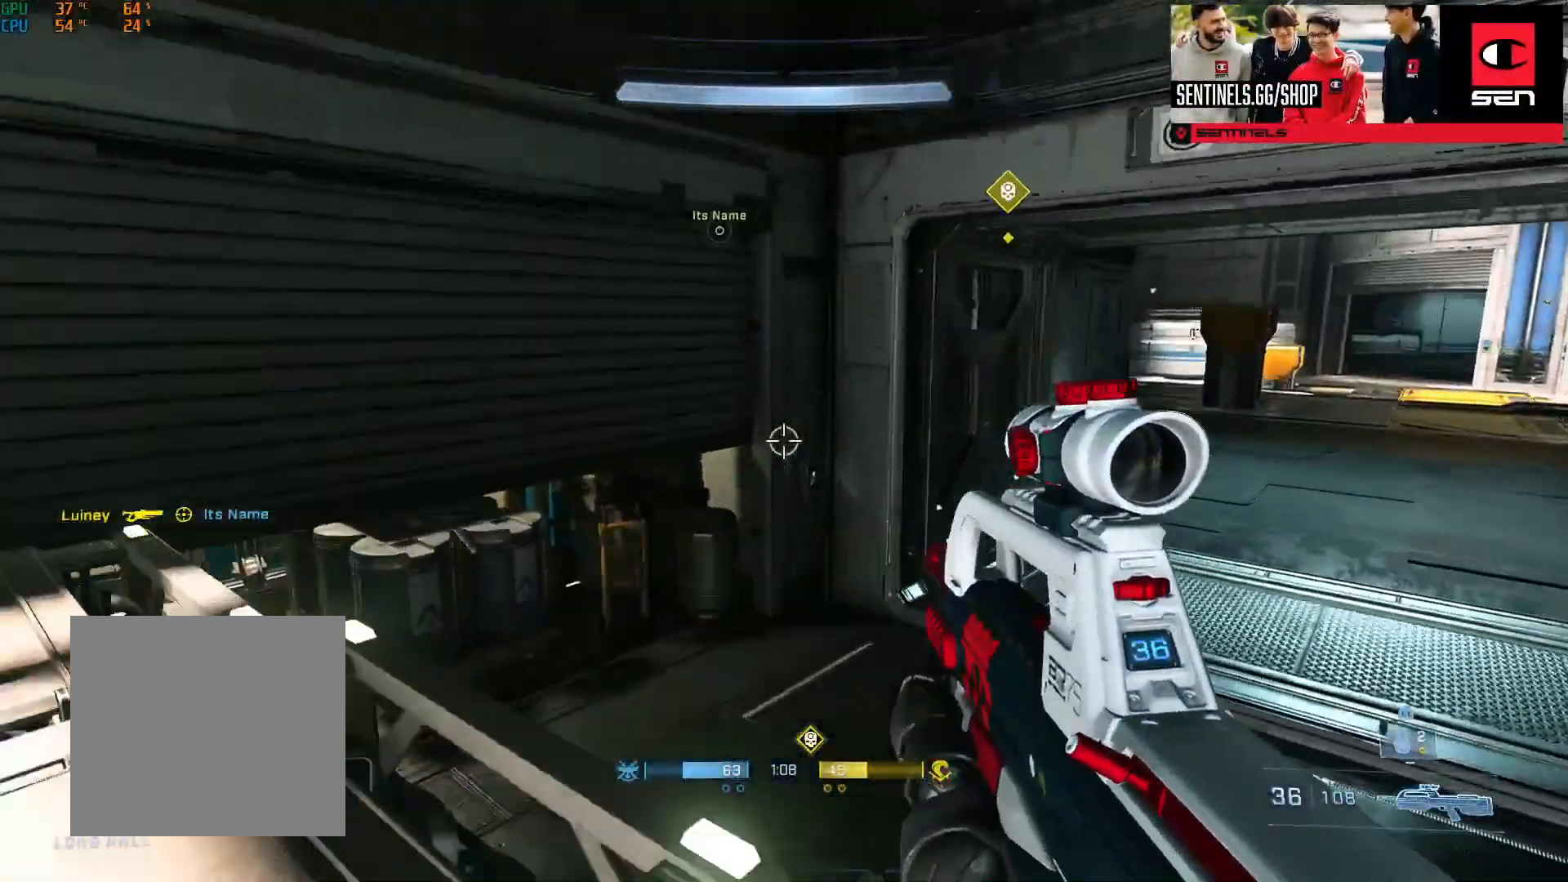
{"buttons": [], "left_stick": "up", "right_stick": "left", "events": [[50, "right_stick", "right"], [66, "L3", "up"], [150, "A", "down"], [200, "right_stick", "center"], [217, "A", "up"], [283, "right_stick", "up"], [300, "left_stick", "up"], [317, "A", "down"], [350, "A", "up"], [400, "L1", "down"], [467, "L1", "up"], [467, "right_stick", "left"]]}